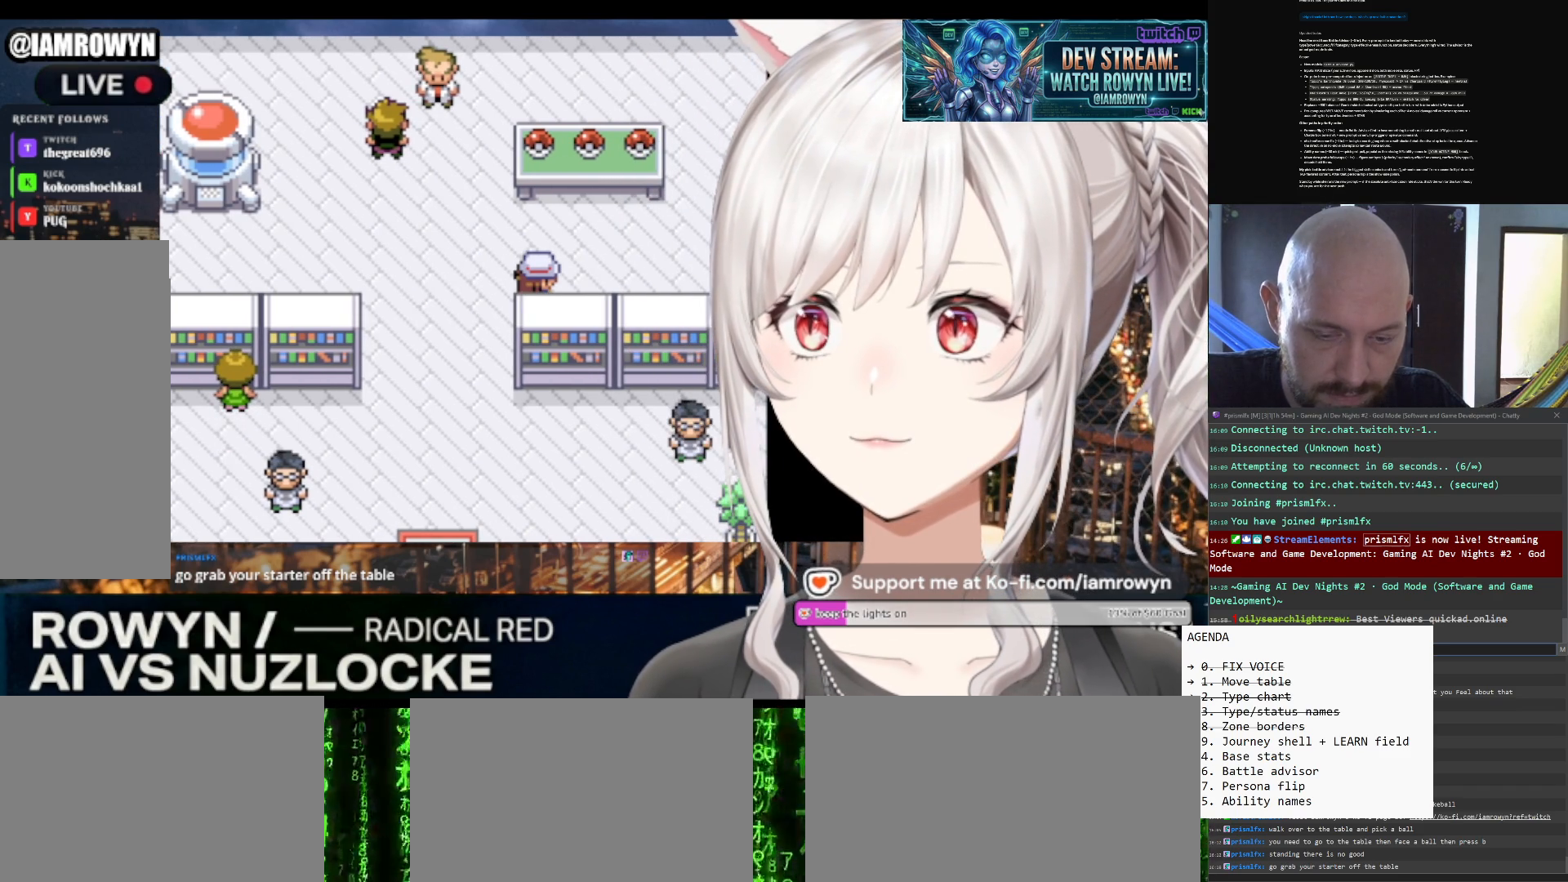
Gameplay with a controller (Nintendo layout); each line is a JSON object with the inputs held at the frame after it. "events" lists button and stick changes between this image and that frame as [ms after this image, input, new state], when the widget could be followed in between. Not read: L3 R3.
{"buttons": ["DPAD_RIGHT"], "events": []}
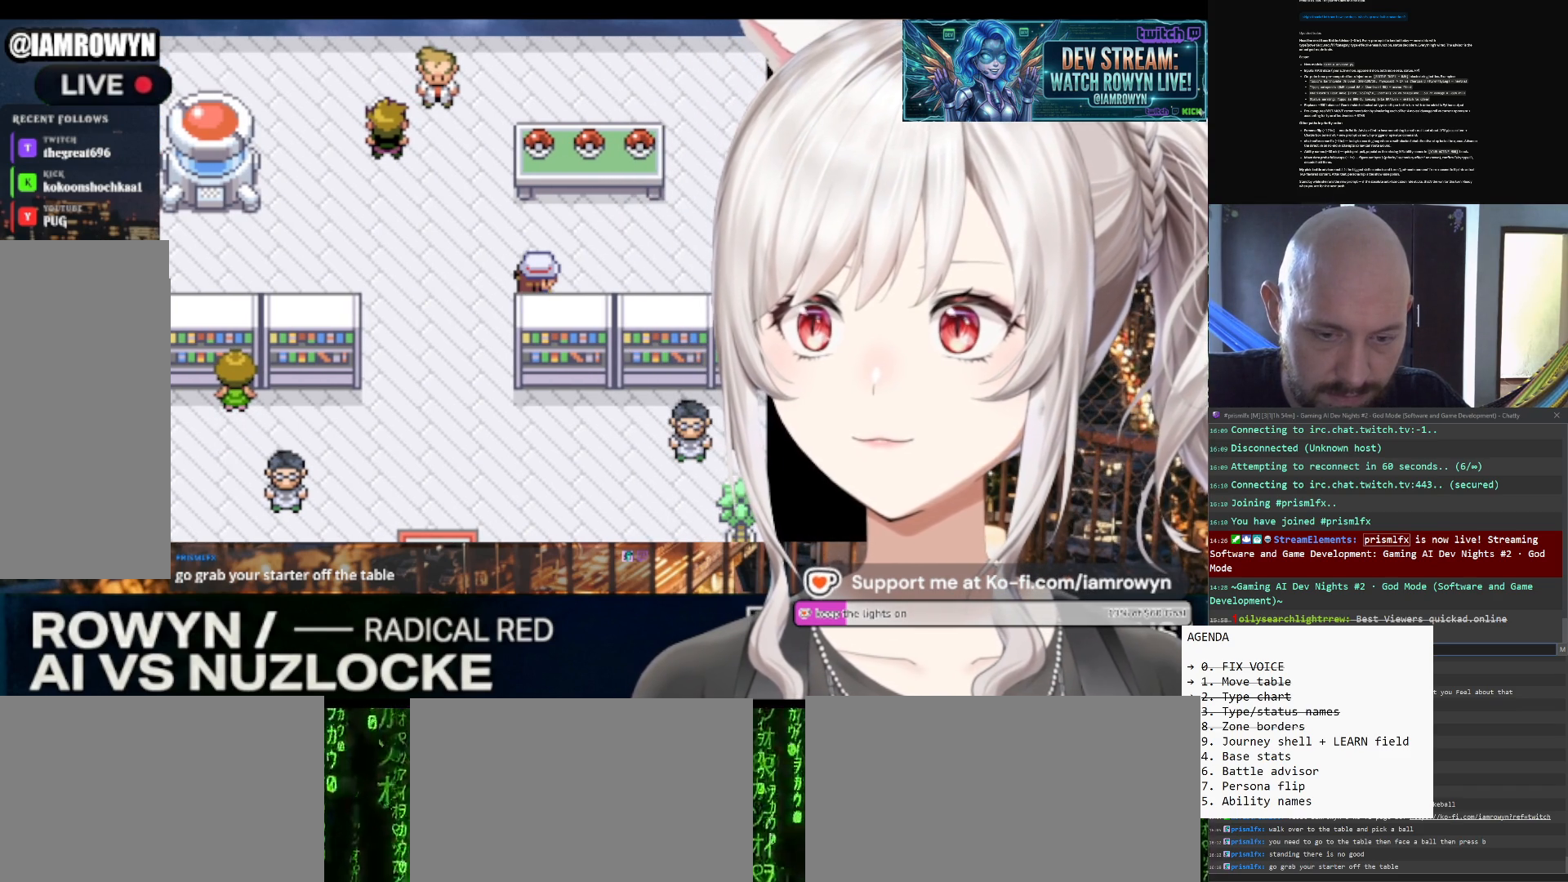
{"buttons": ["DPAD_RIGHT"], "events": []}
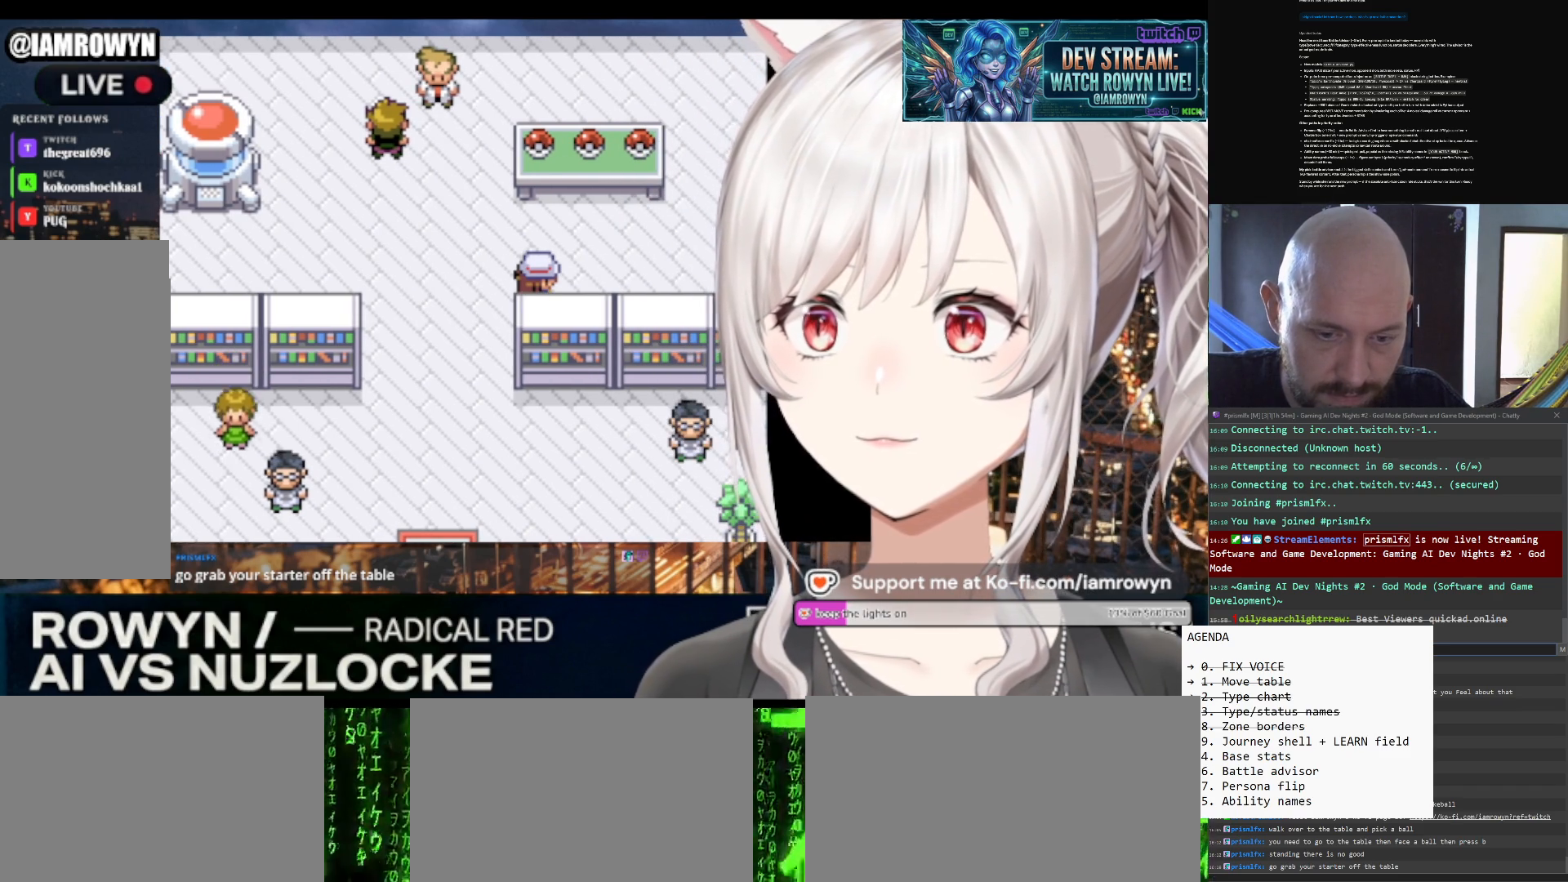
{"buttons": ["DPAD_LEFT"], "events": [[67, "DPAD_LEFT", "down"], [67, "DPAD_RIGHT", "up"]]}
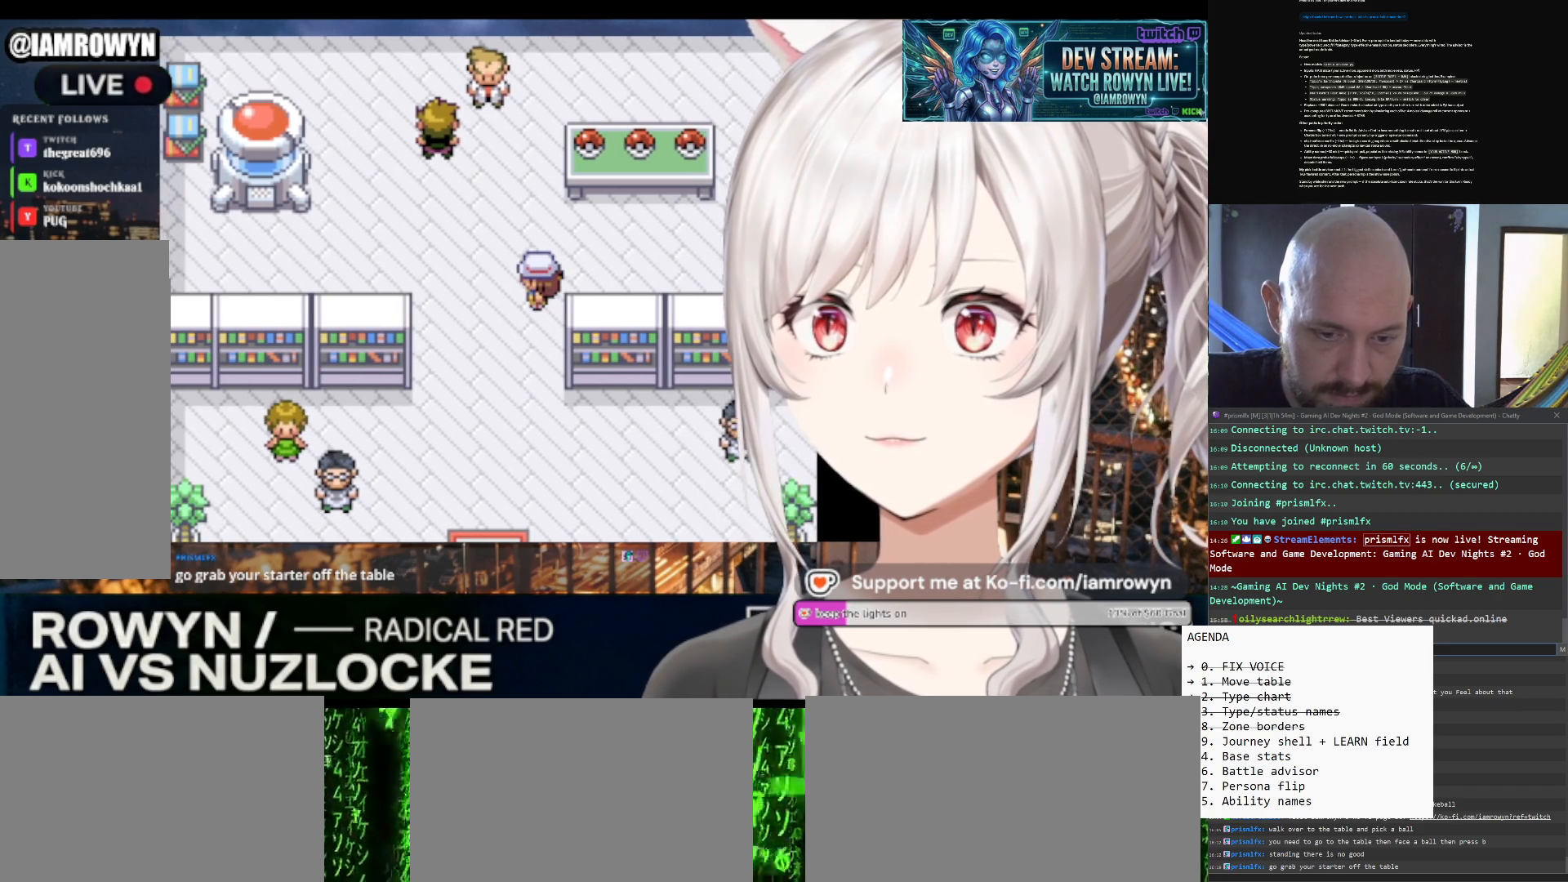
{"buttons": ["DPAD_LEFT"], "events": []}
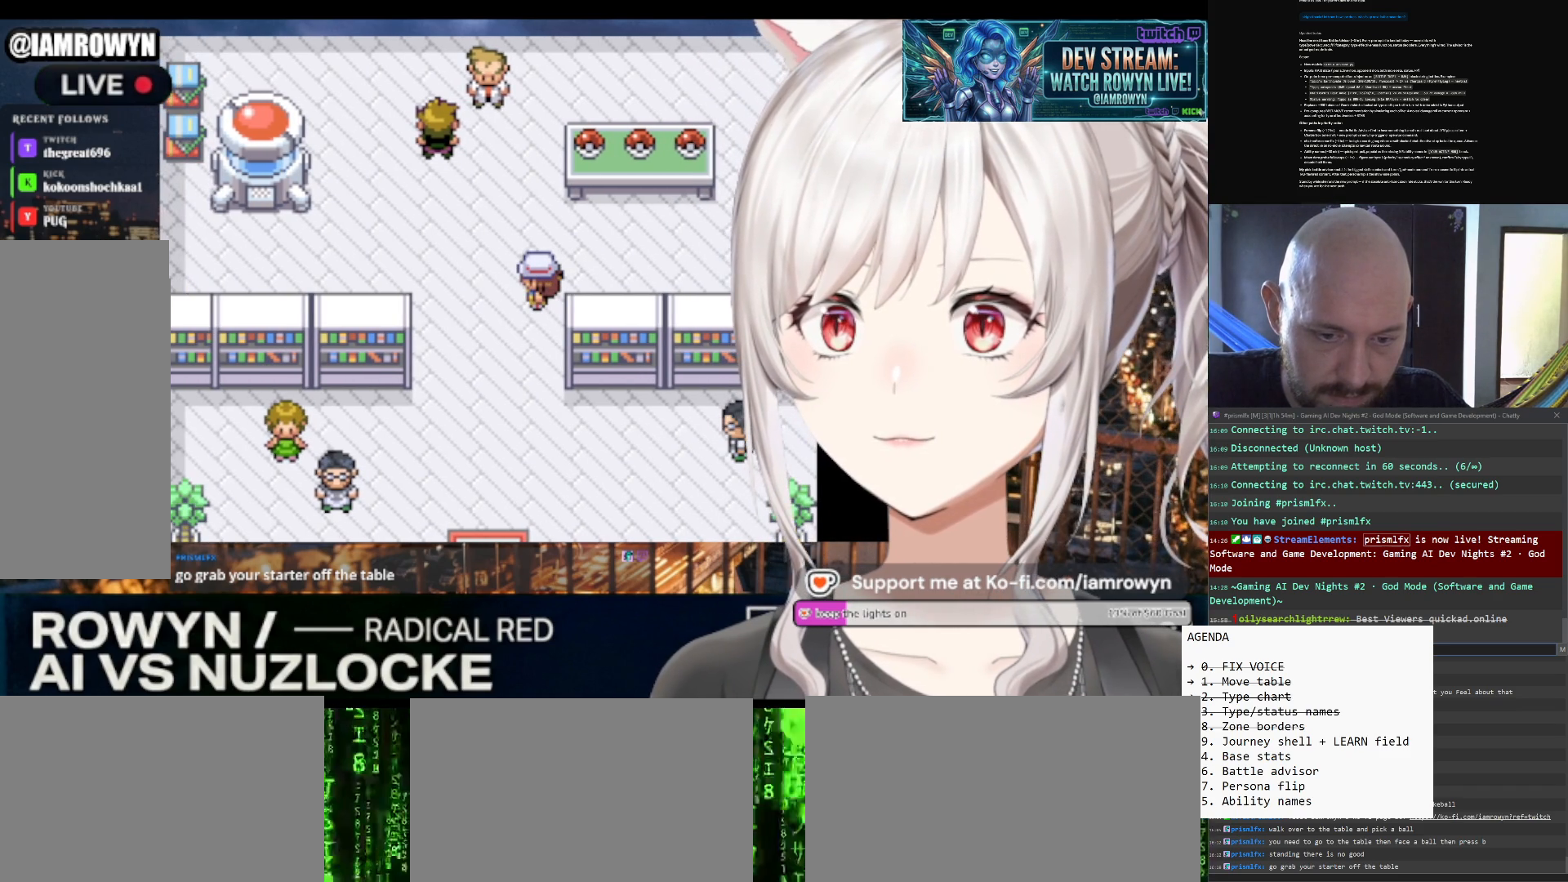
{"buttons": ["DPAD_LEFT"], "events": []}
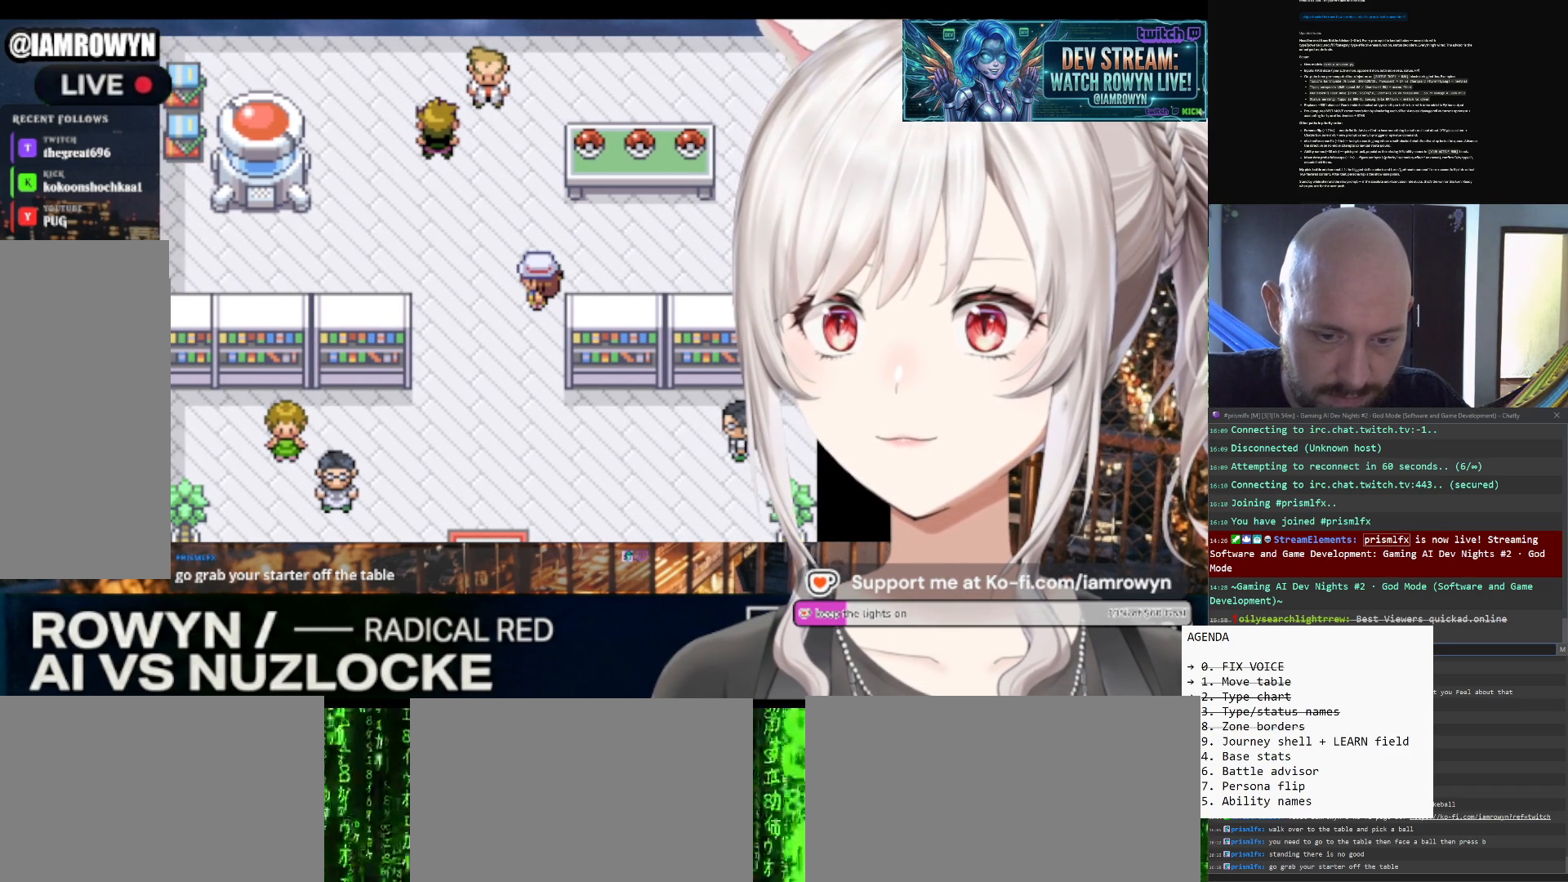
{"buttons": ["DPAD_LEFT"], "events": []}
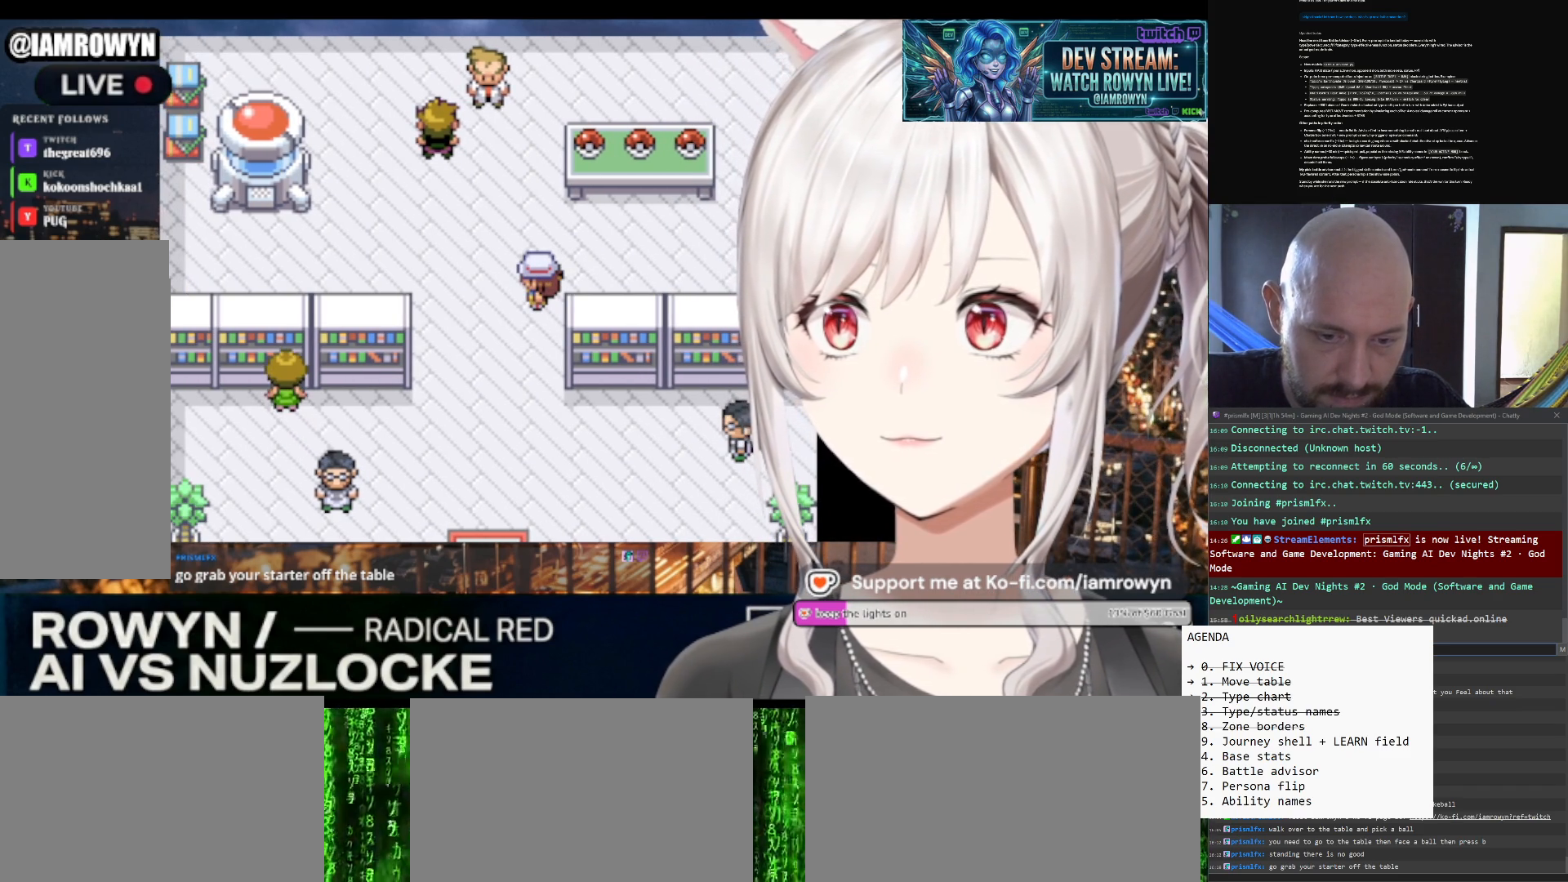
{"buttons": ["DPAD_LEFT"], "events": []}
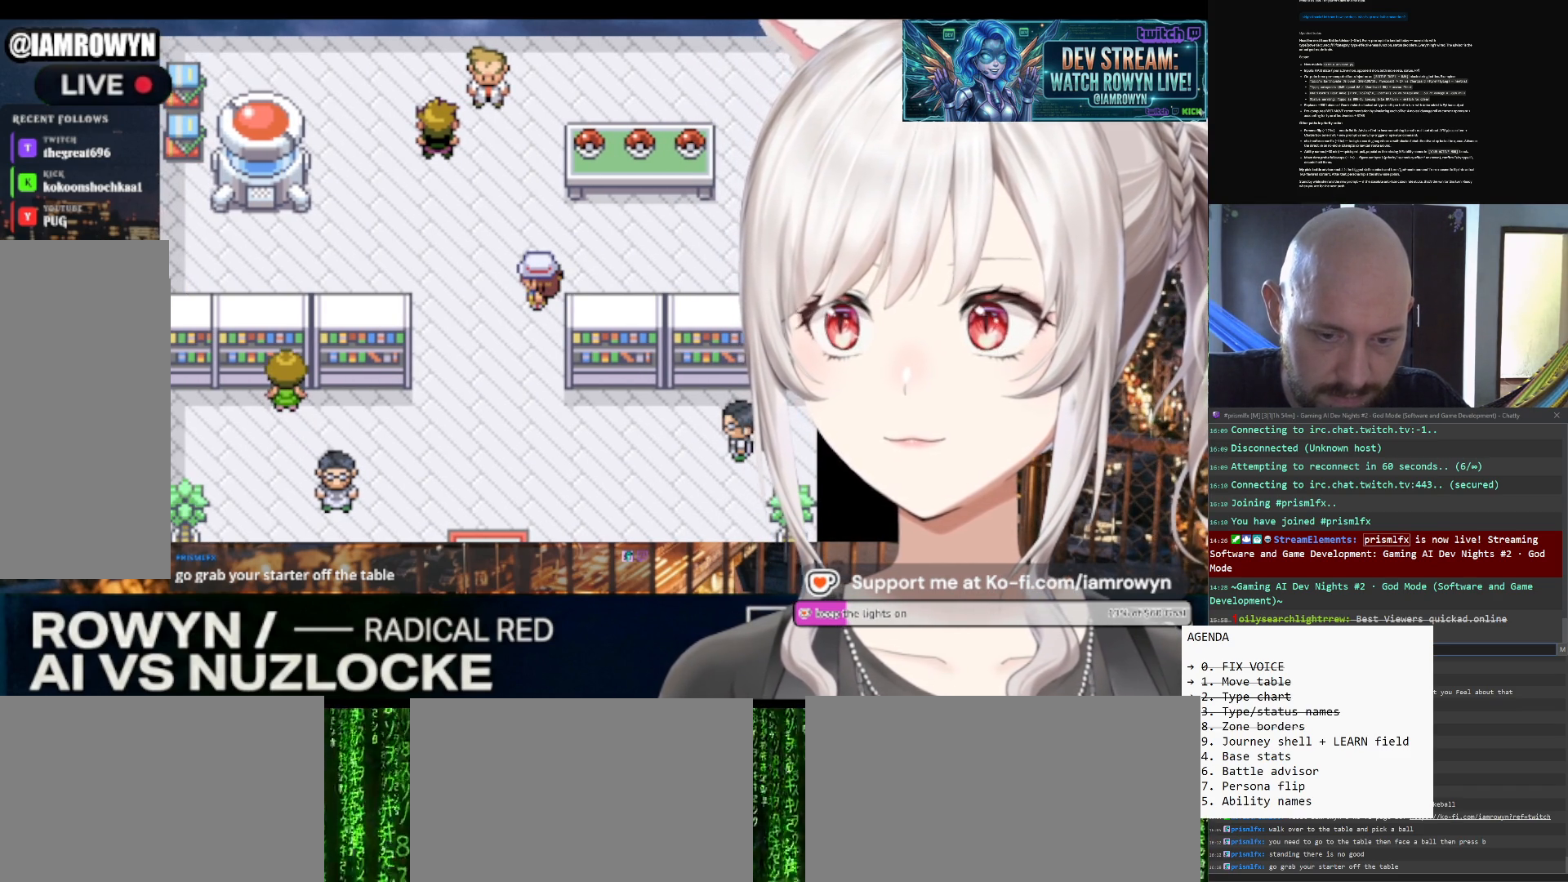
{"buttons": ["DPAD_DOWN"], "events": [[167, "DPAD_DOWN", "down"], [167, "DPAD_LEFT", "up"]]}
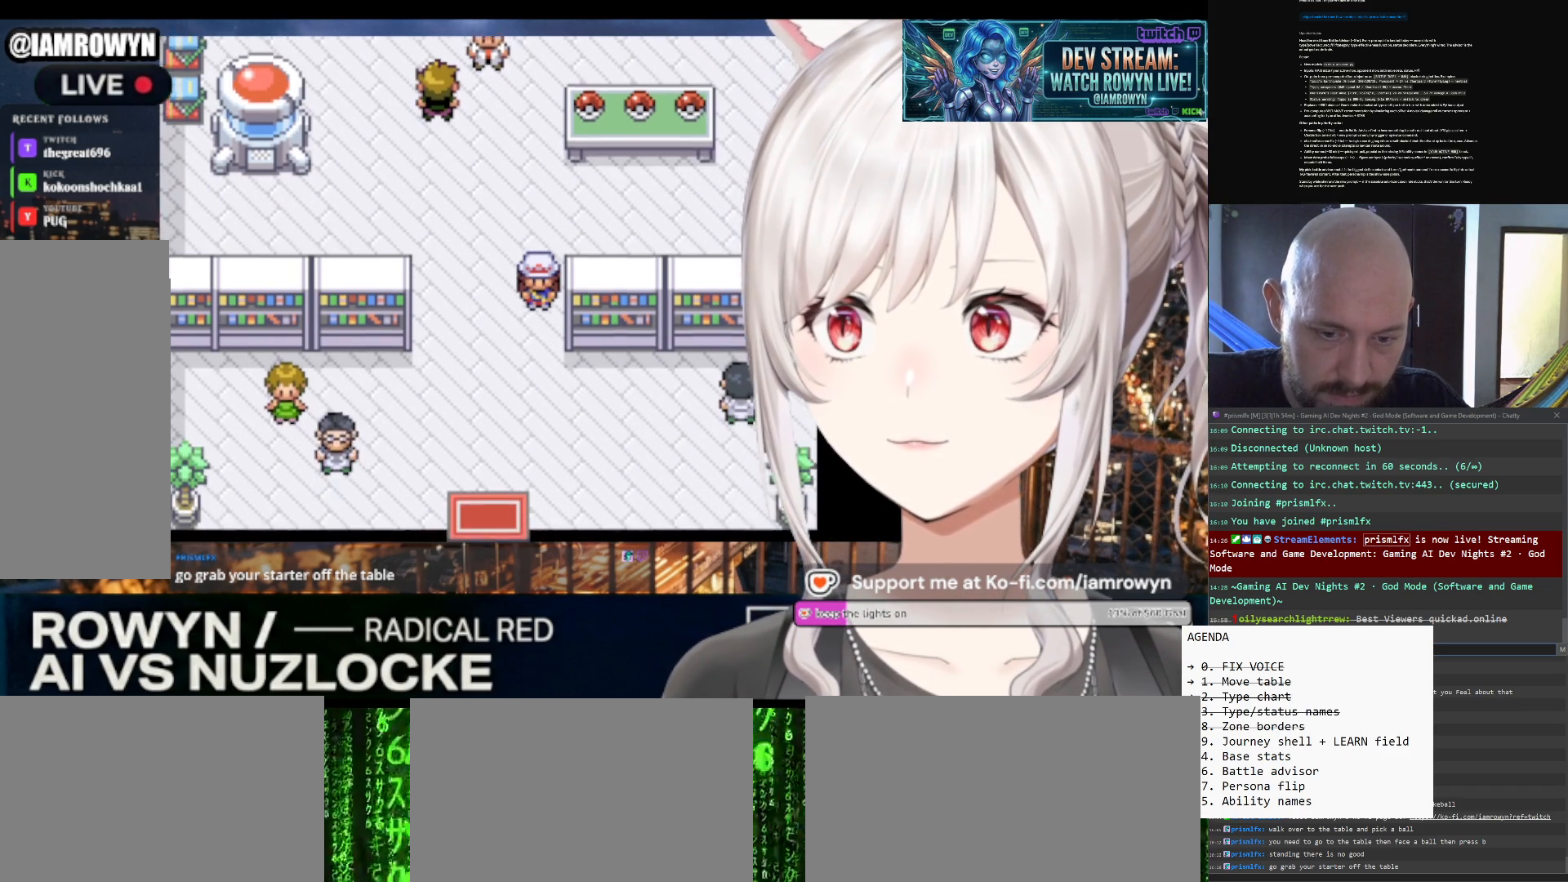
{"buttons": ["DPAD_DOWN"], "events": []}
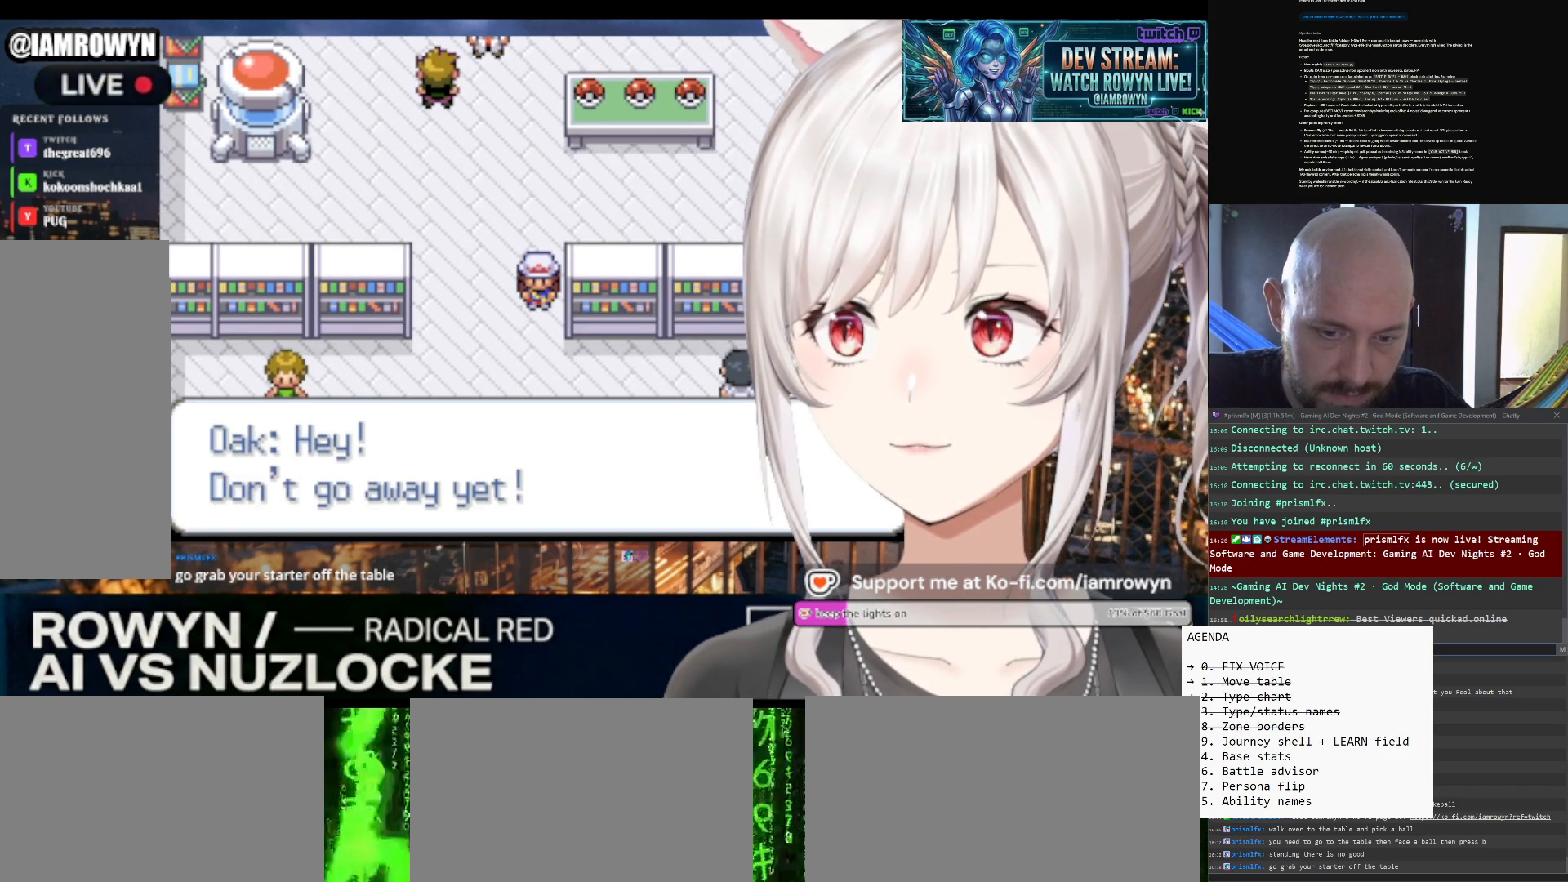
{"buttons": ["DPAD_DOWN"], "events": []}
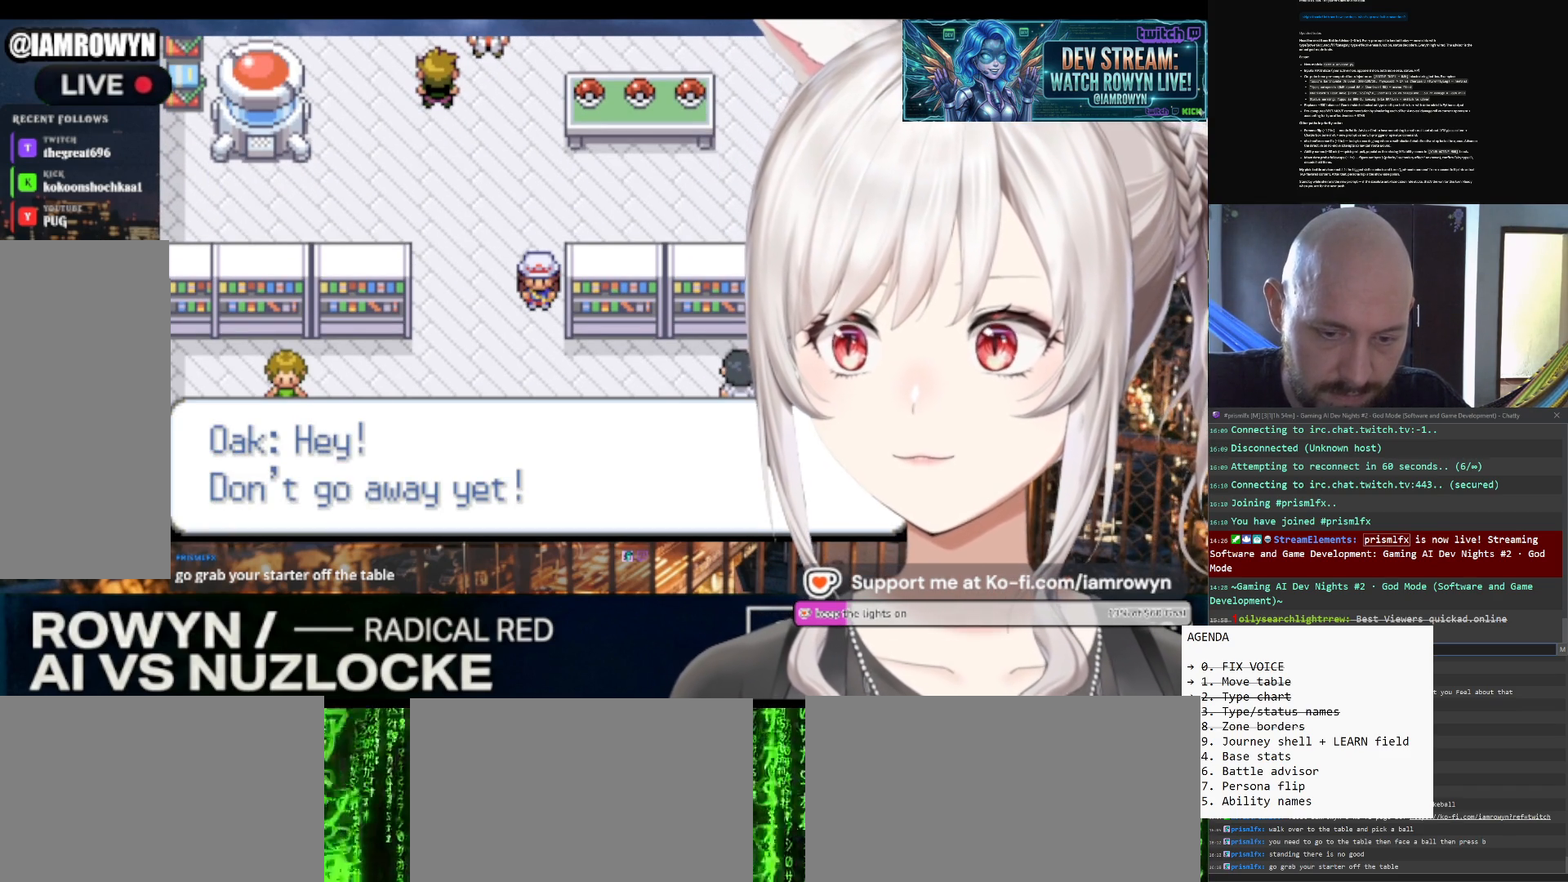
{"buttons": ["DPAD_DOWN"], "events": []}
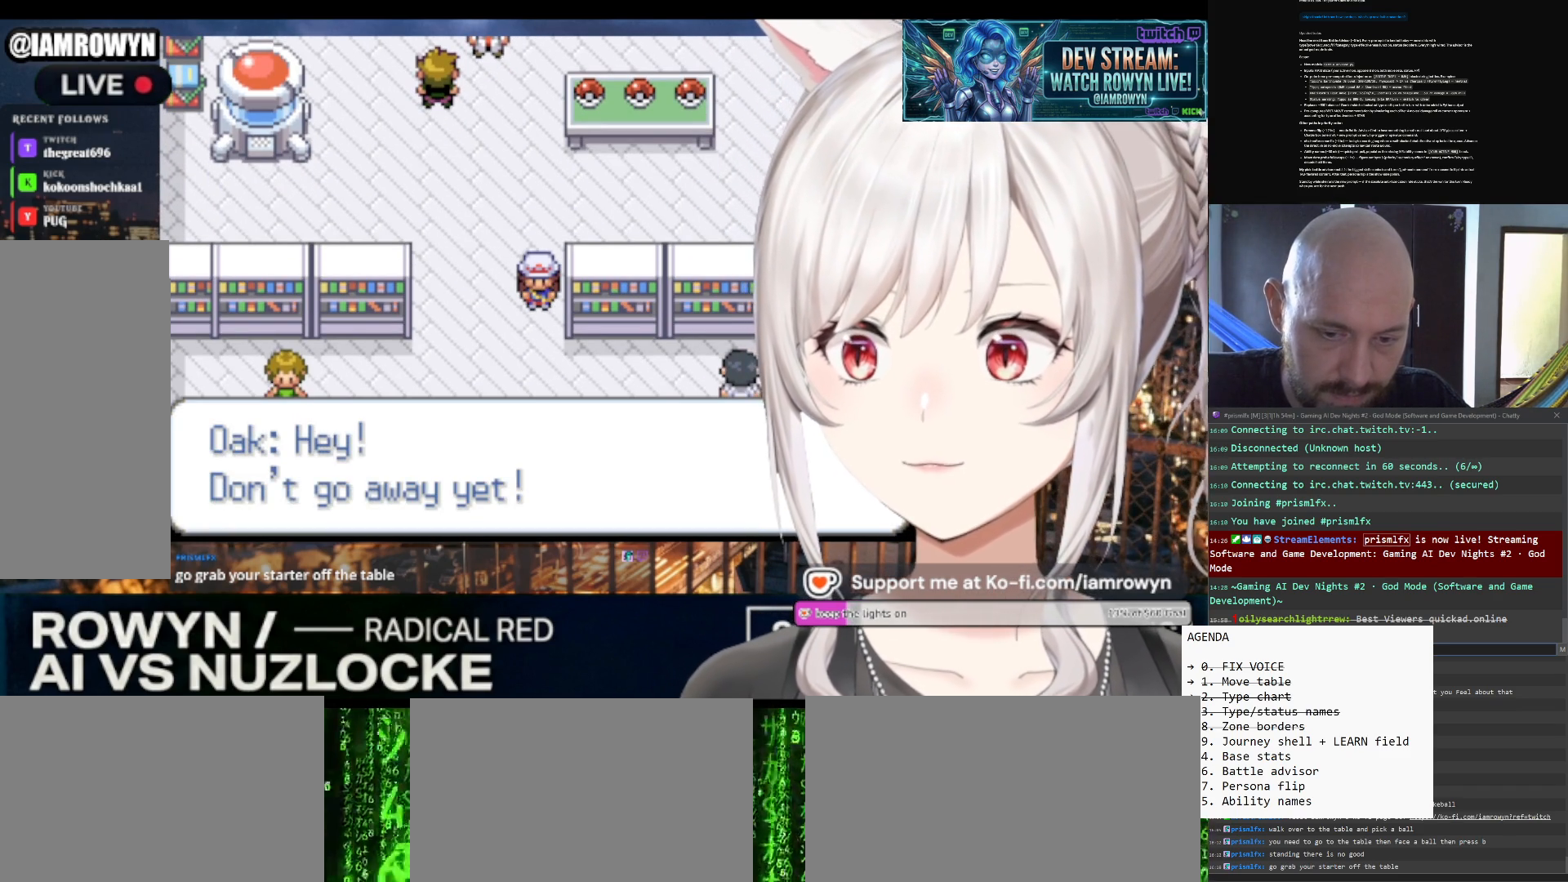
{"buttons": ["DPAD_DOWN"], "events": []}
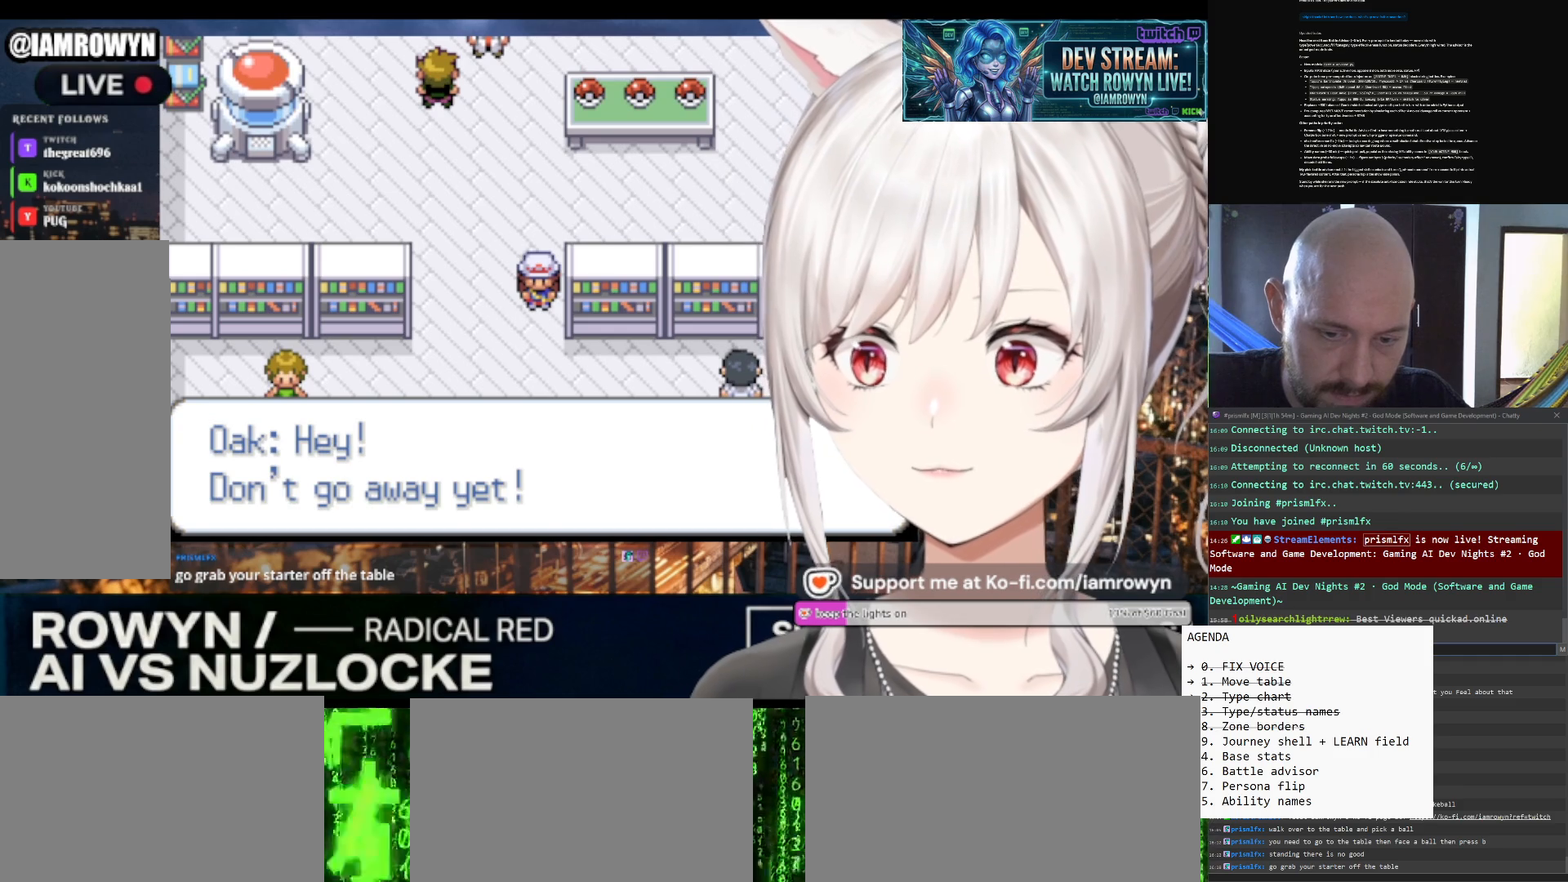
{"buttons": ["DPAD_DOWN"], "events": []}
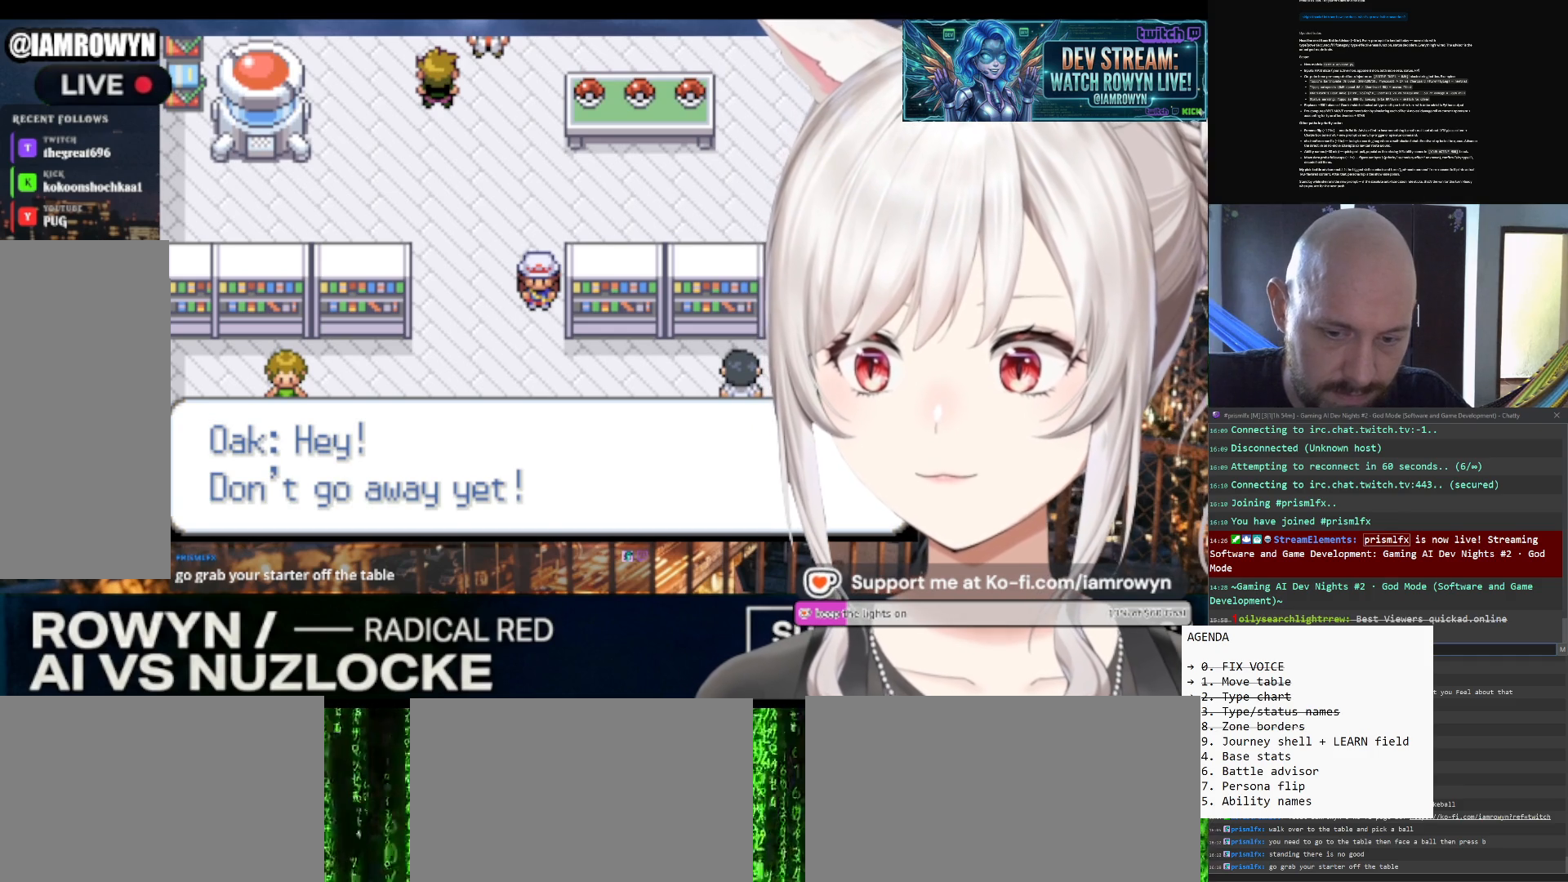
{"buttons": ["DPAD_DOWN"], "events": []}
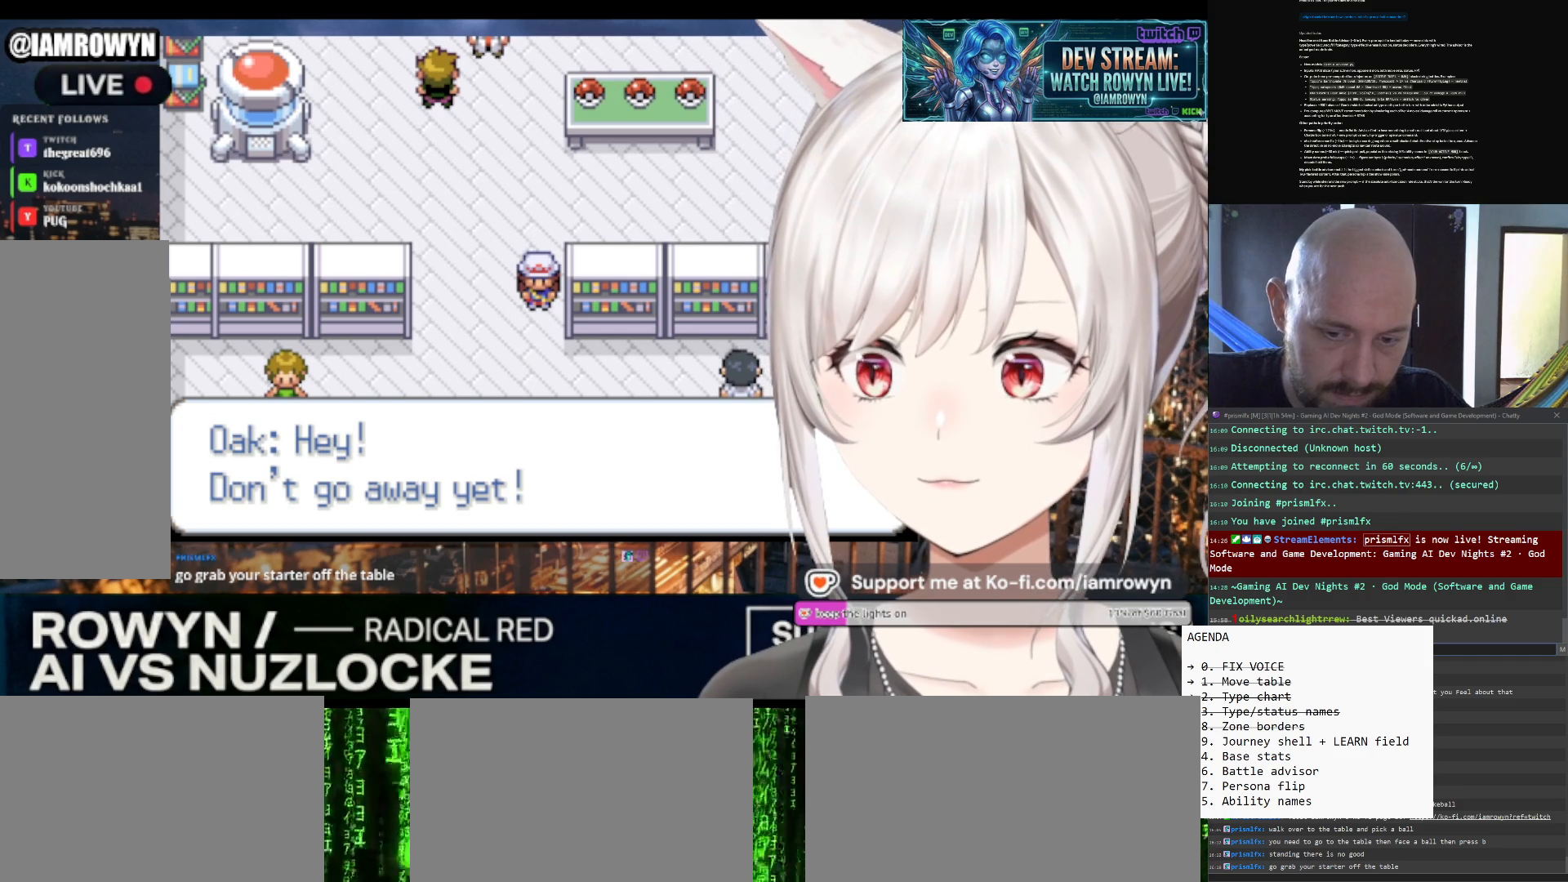
{"buttons": ["DPAD_DOWN"], "events": []}
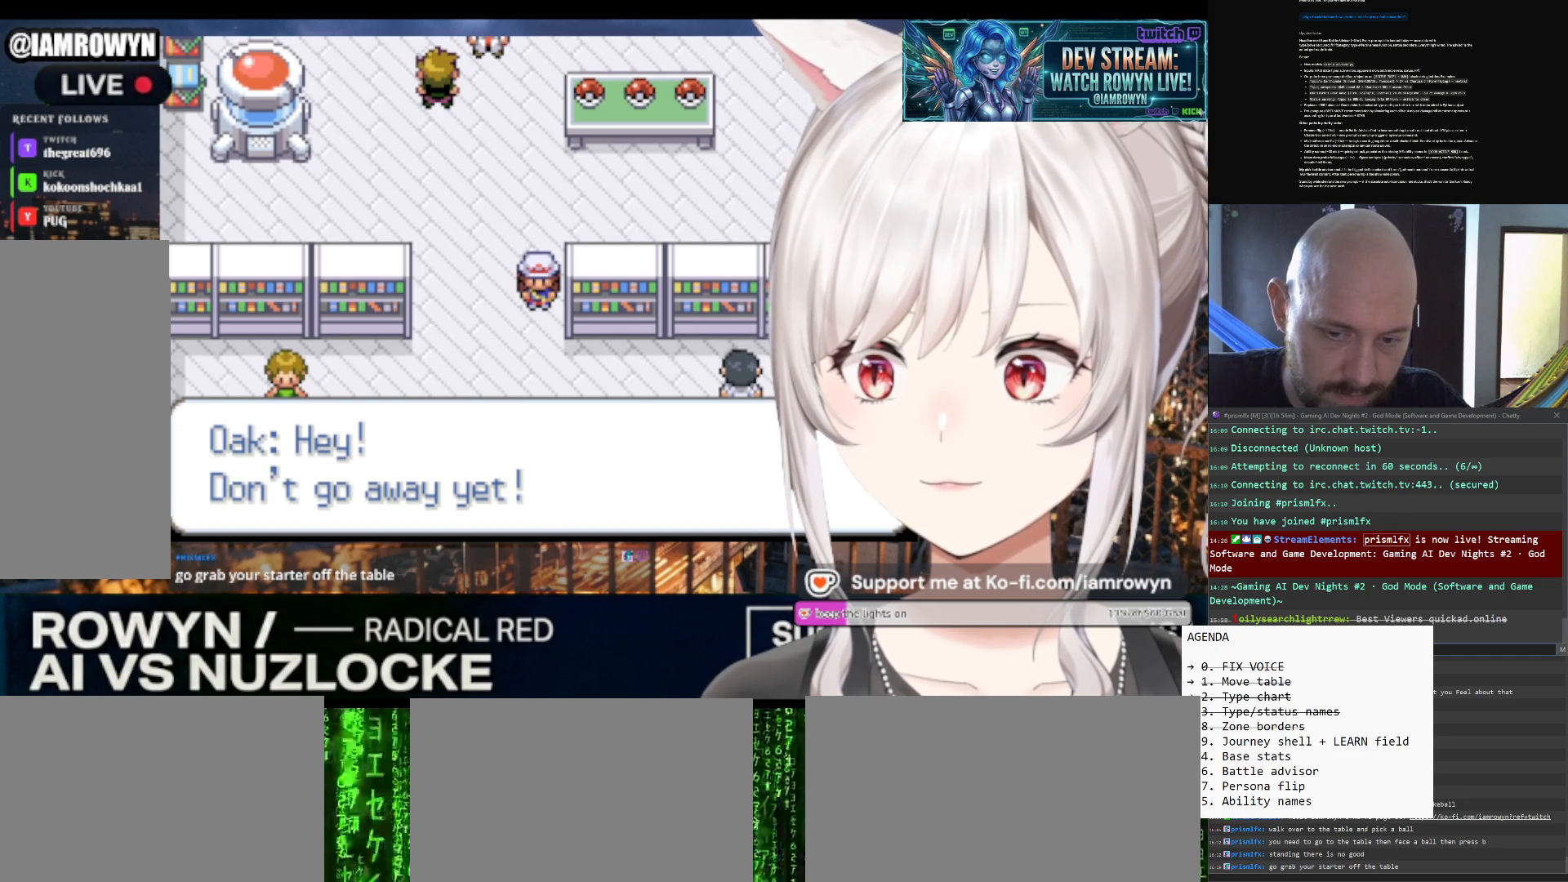
{"buttons": ["DPAD_DOWN"], "events": []}
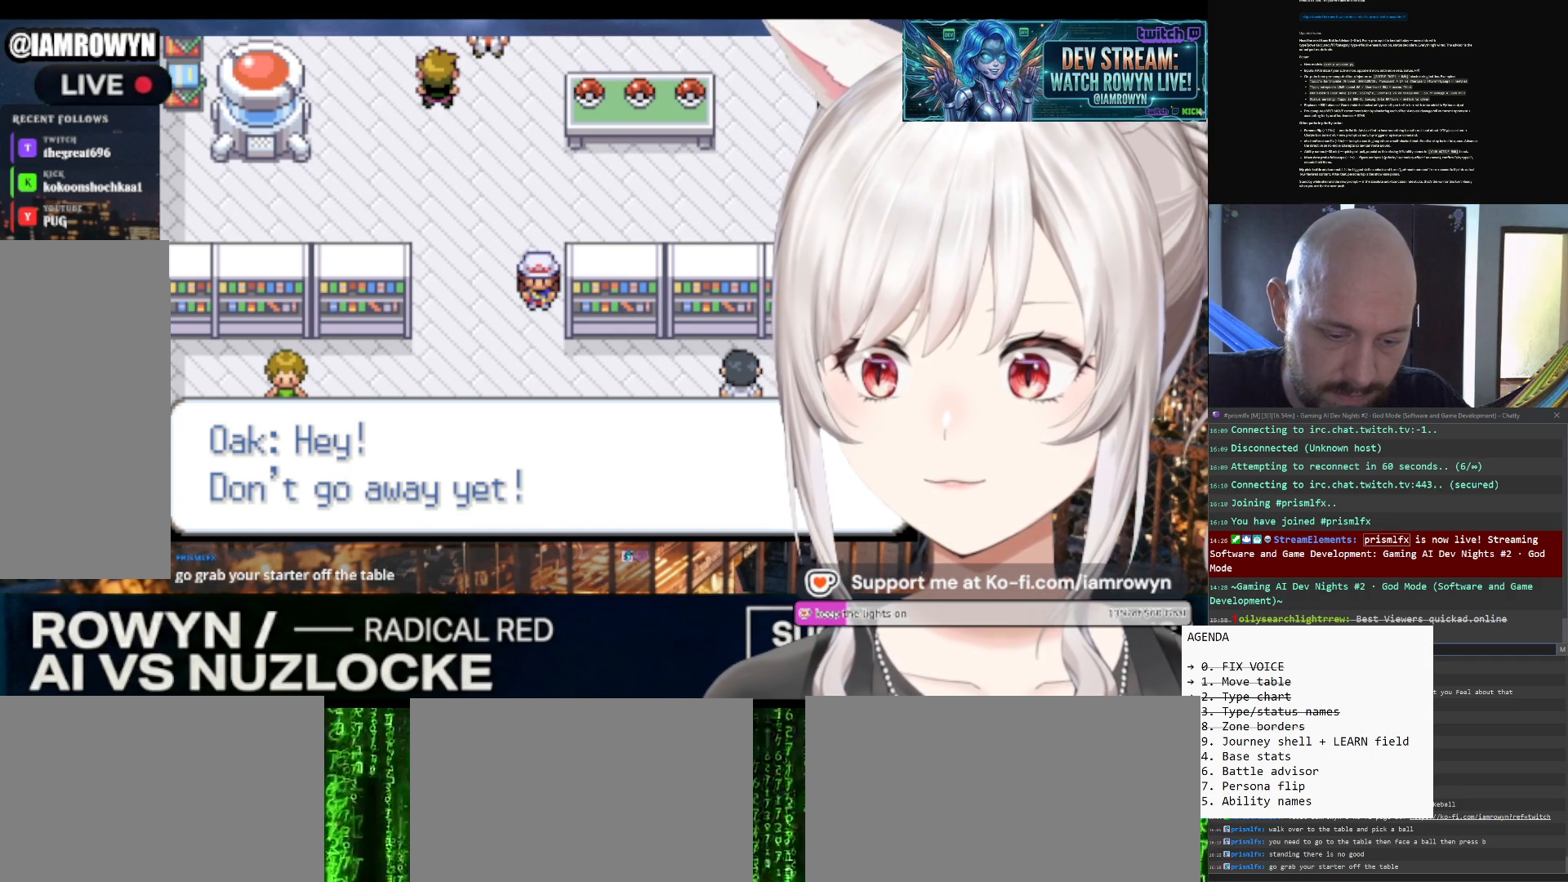
{"buttons": ["DPAD_DOWN"], "events": []}
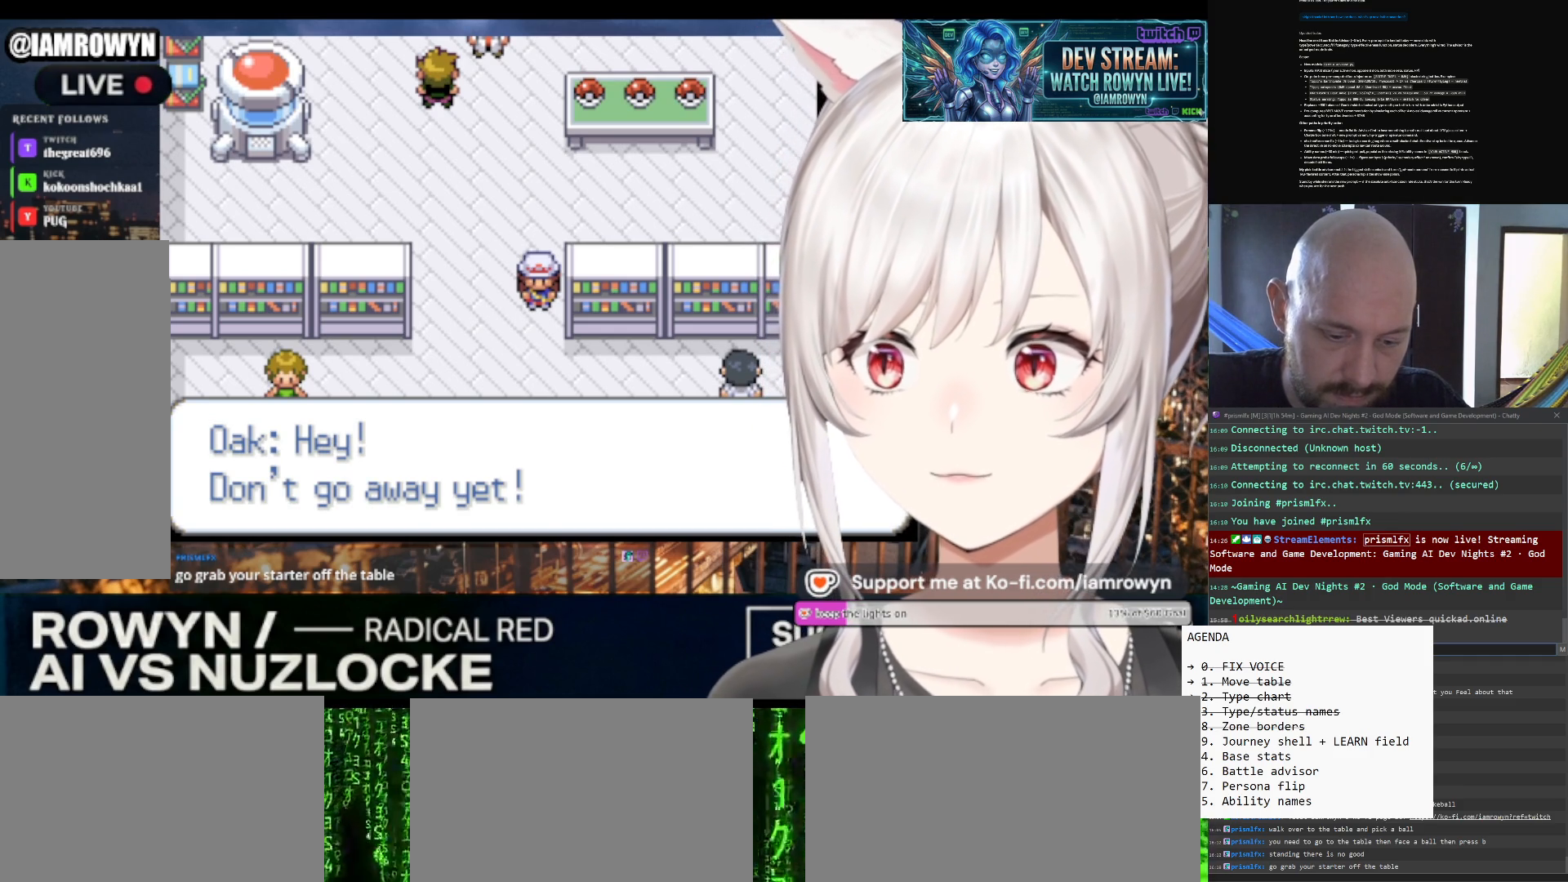
{"buttons": ["DPAD_DOWN"], "events": []}
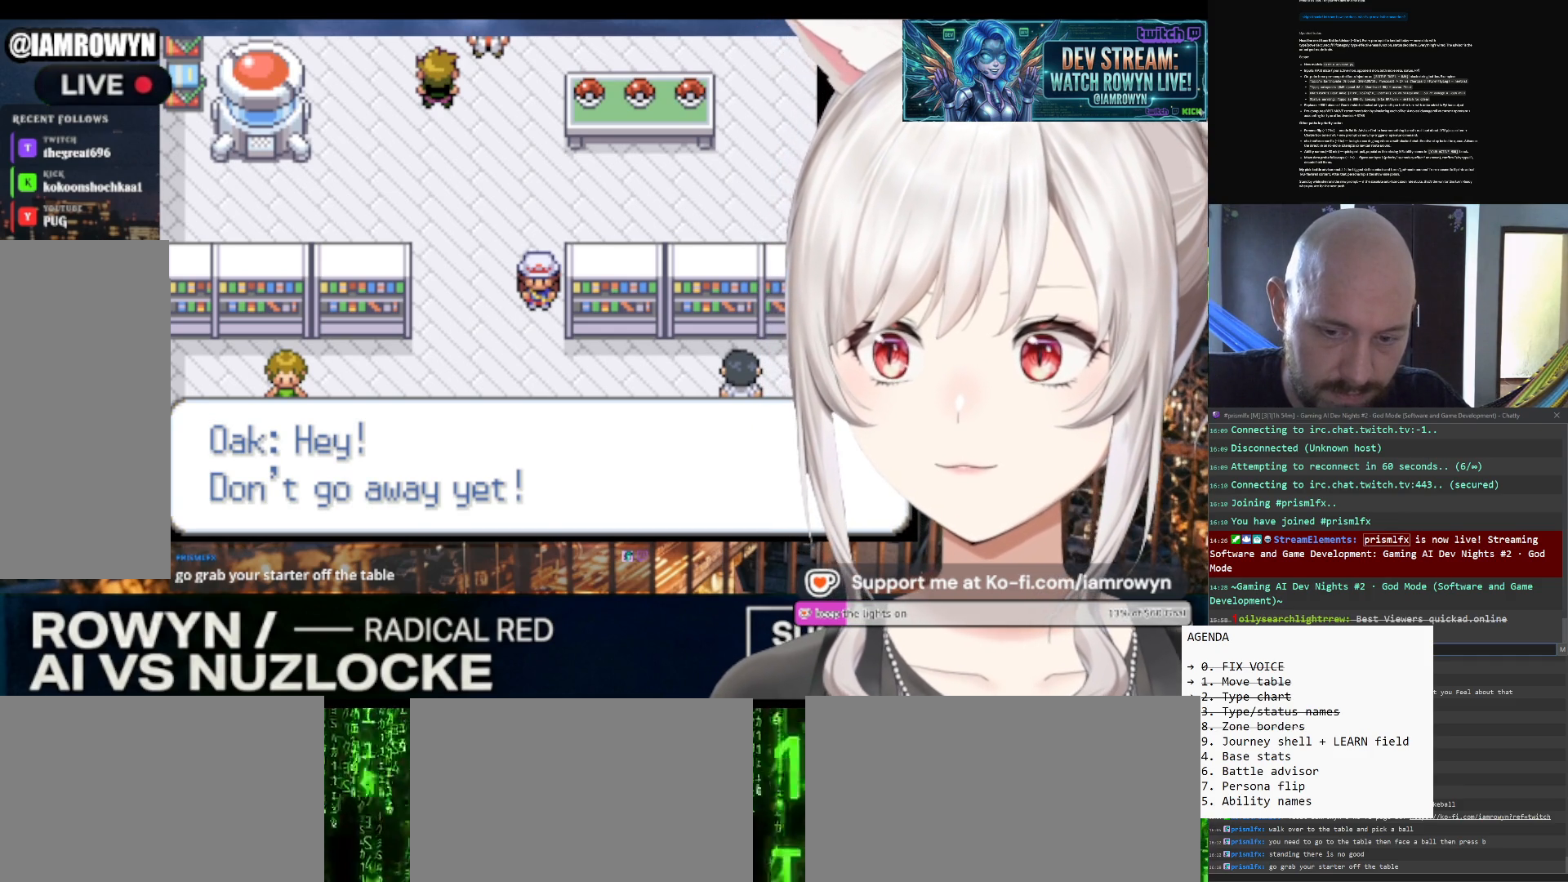
{"buttons": ["DPAD_DOWN"], "events": []}
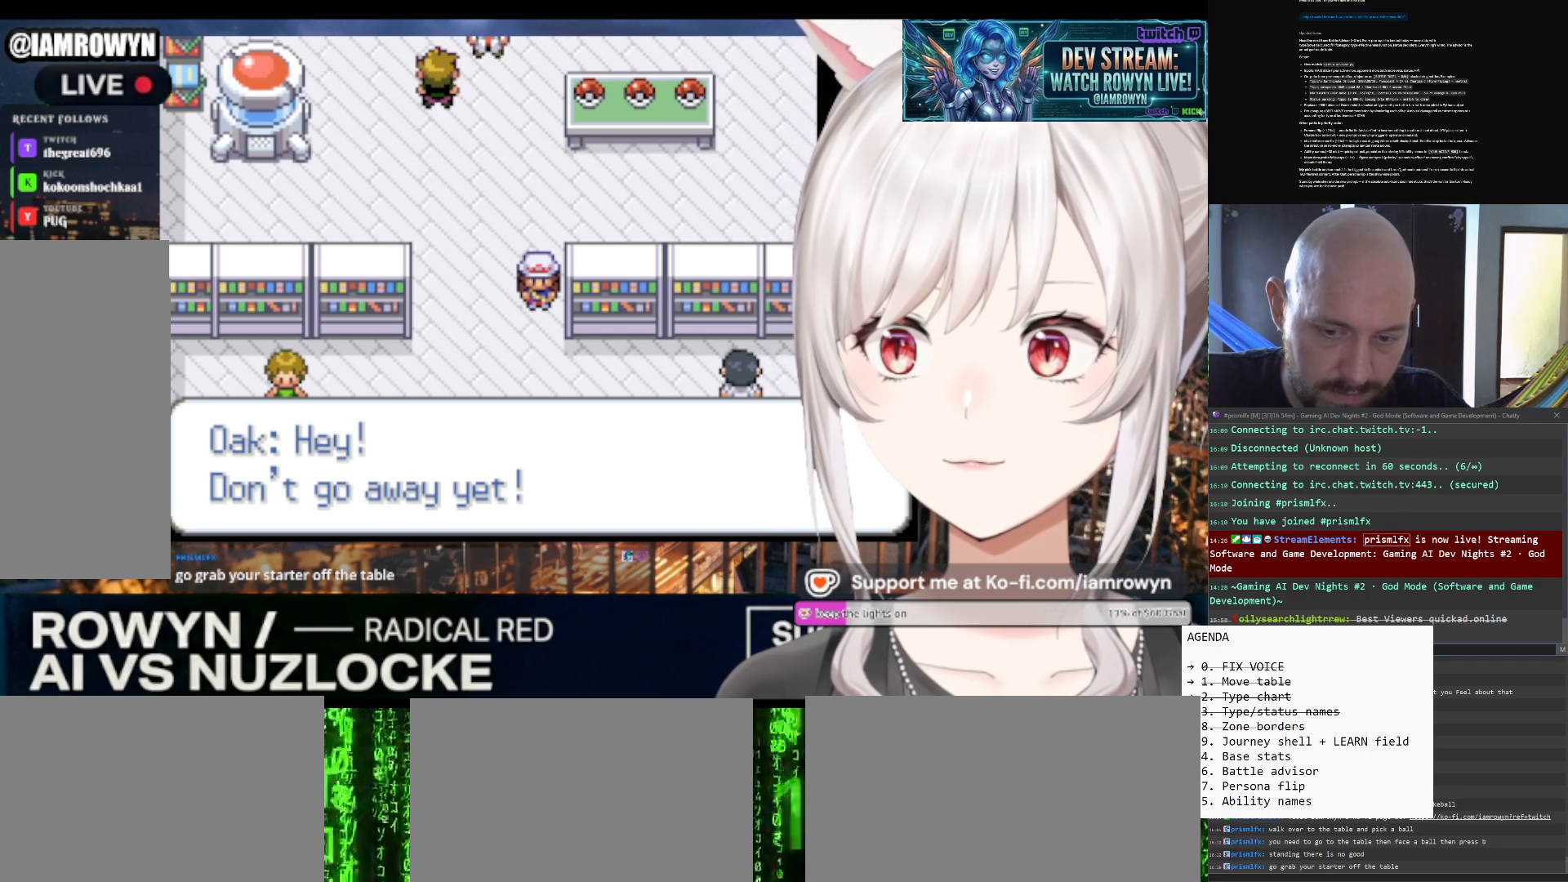
{"buttons": ["DPAD_DOWN"], "events": []}
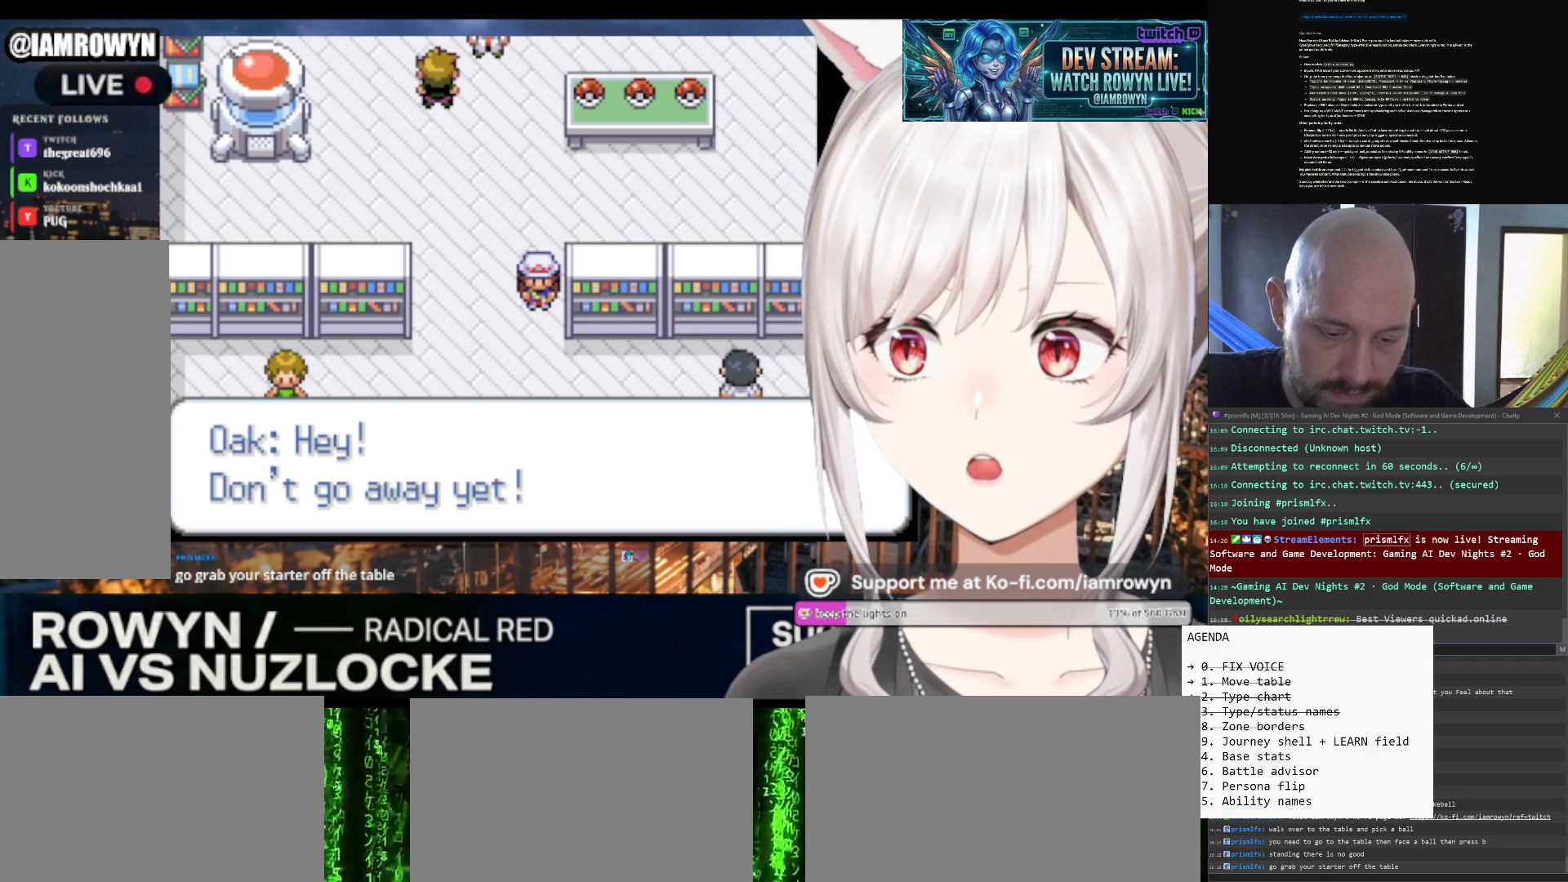
{"buttons": ["DPAD_DOWN"], "events": []}
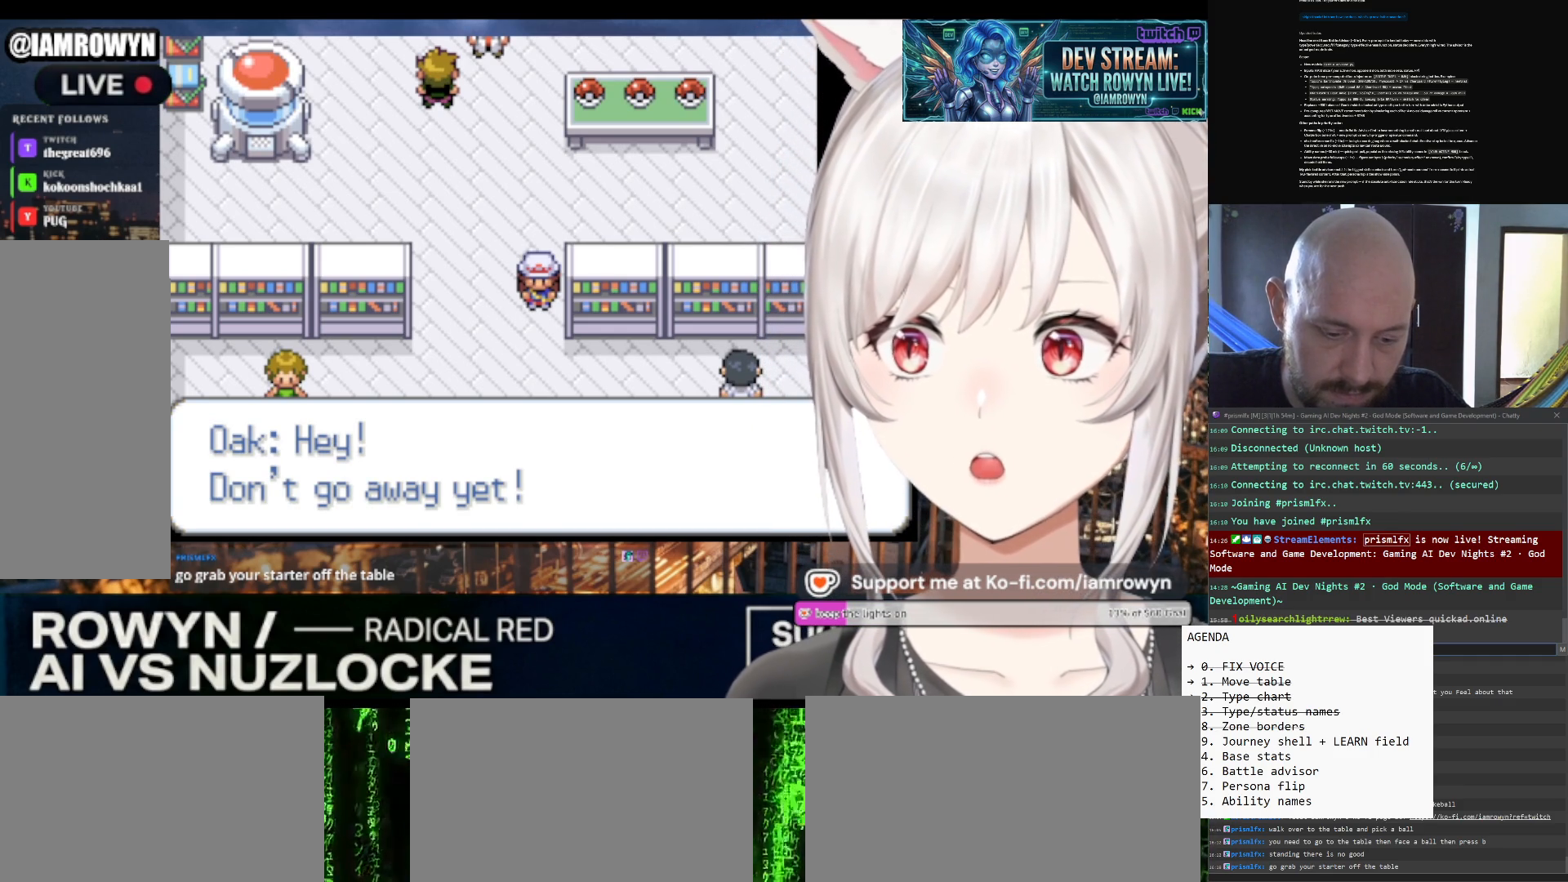
{"buttons": ["DPAD_DOWN"], "events": []}
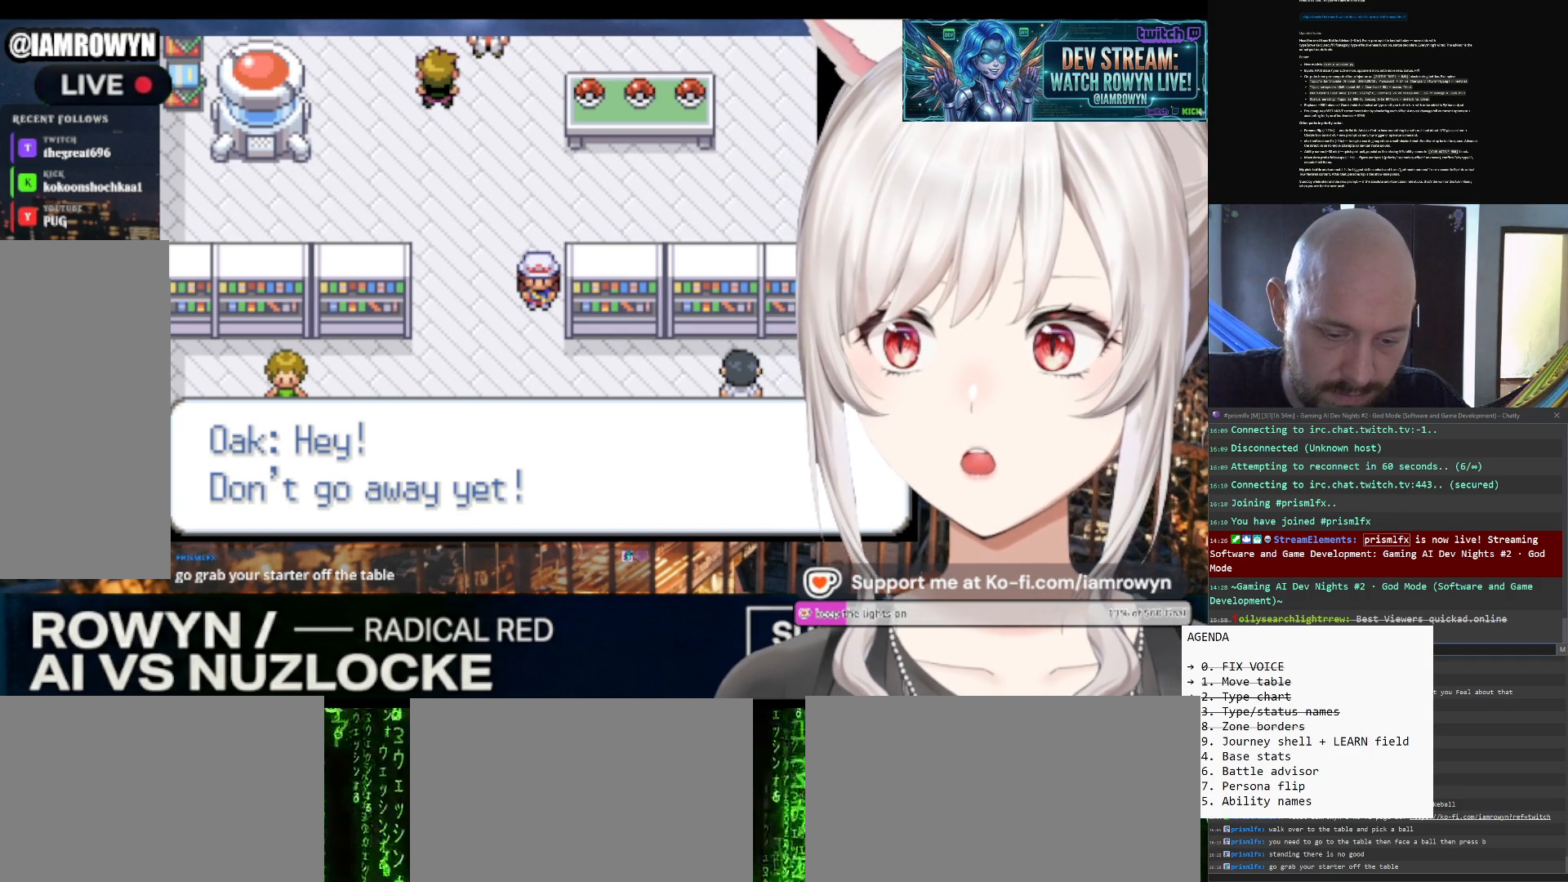
{"buttons": ["DPAD_DOWN"], "events": []}
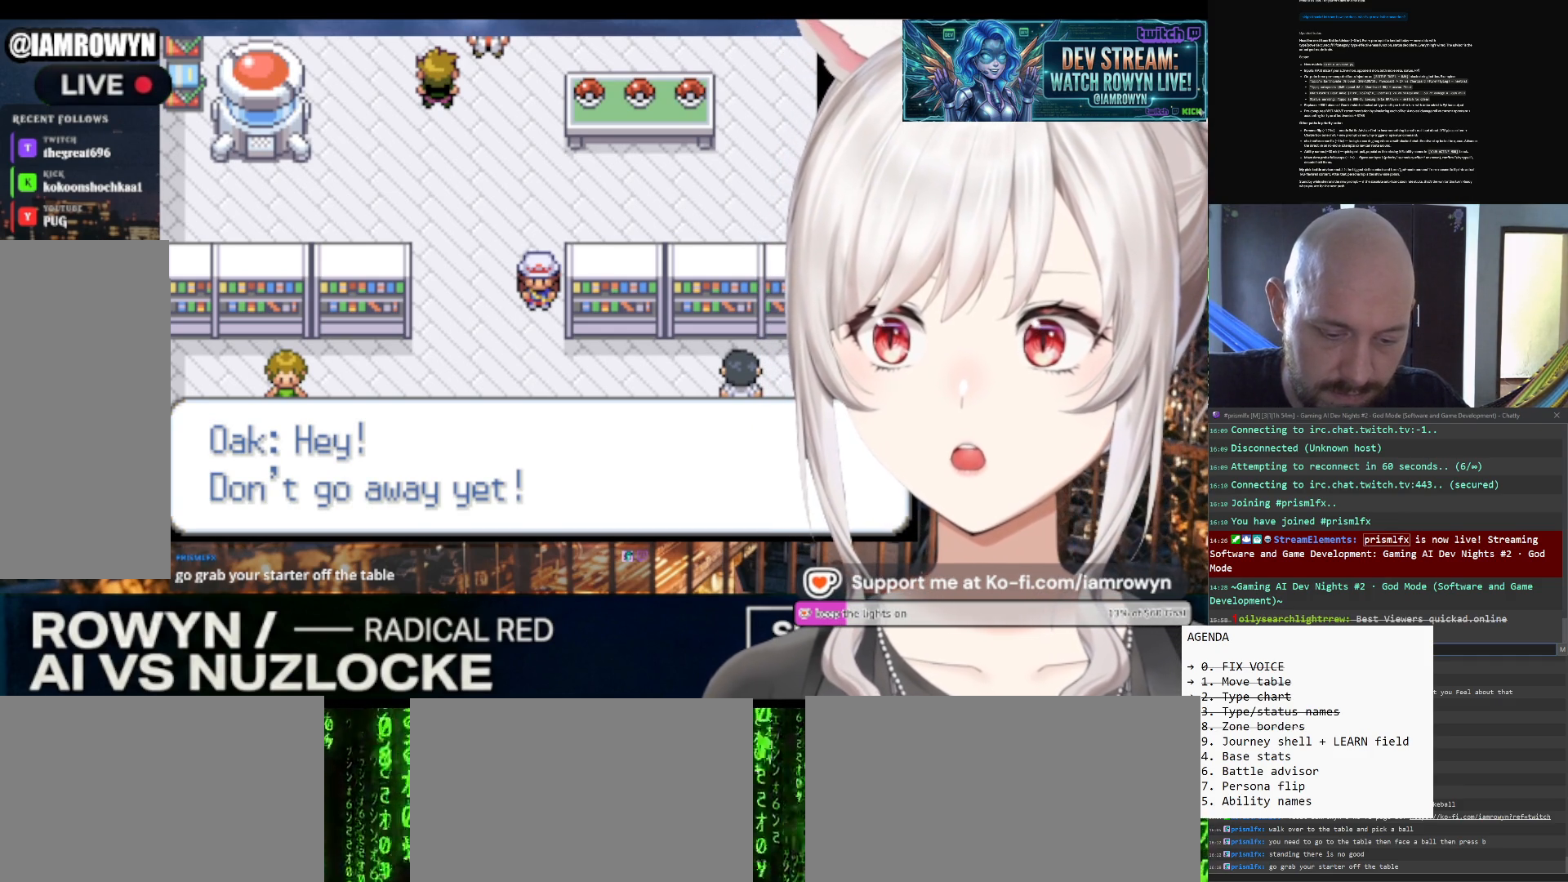
{"buttons": ["DPAD_DOWN"], "events": []}
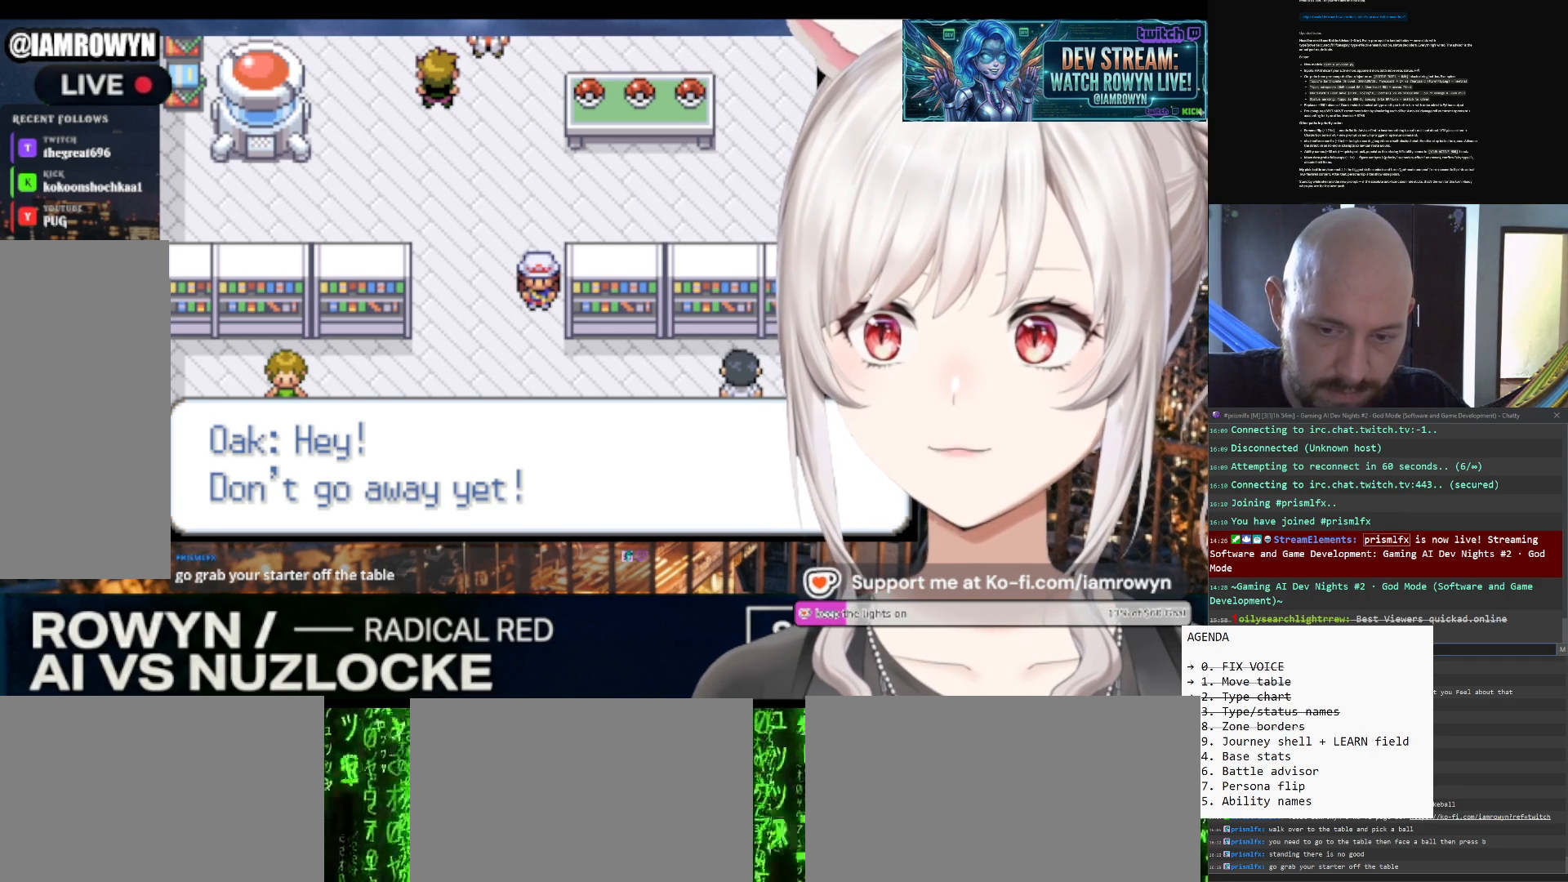
{"buttons": ["DPAD_DOWN"], "events": []}
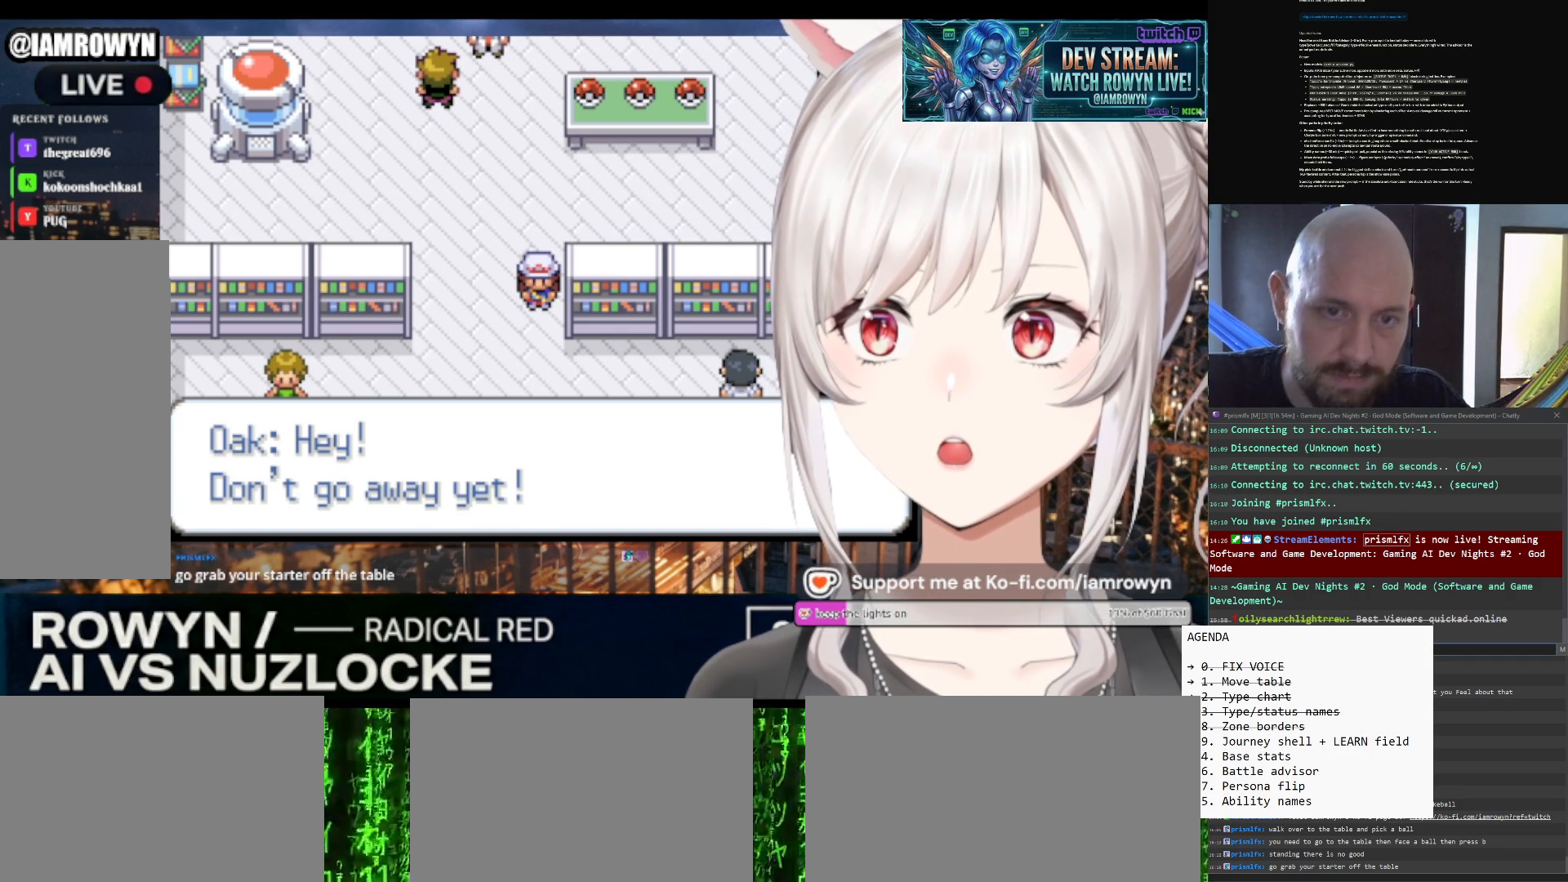
{"buttons": ["DPAD_DOWN"], "events": []}
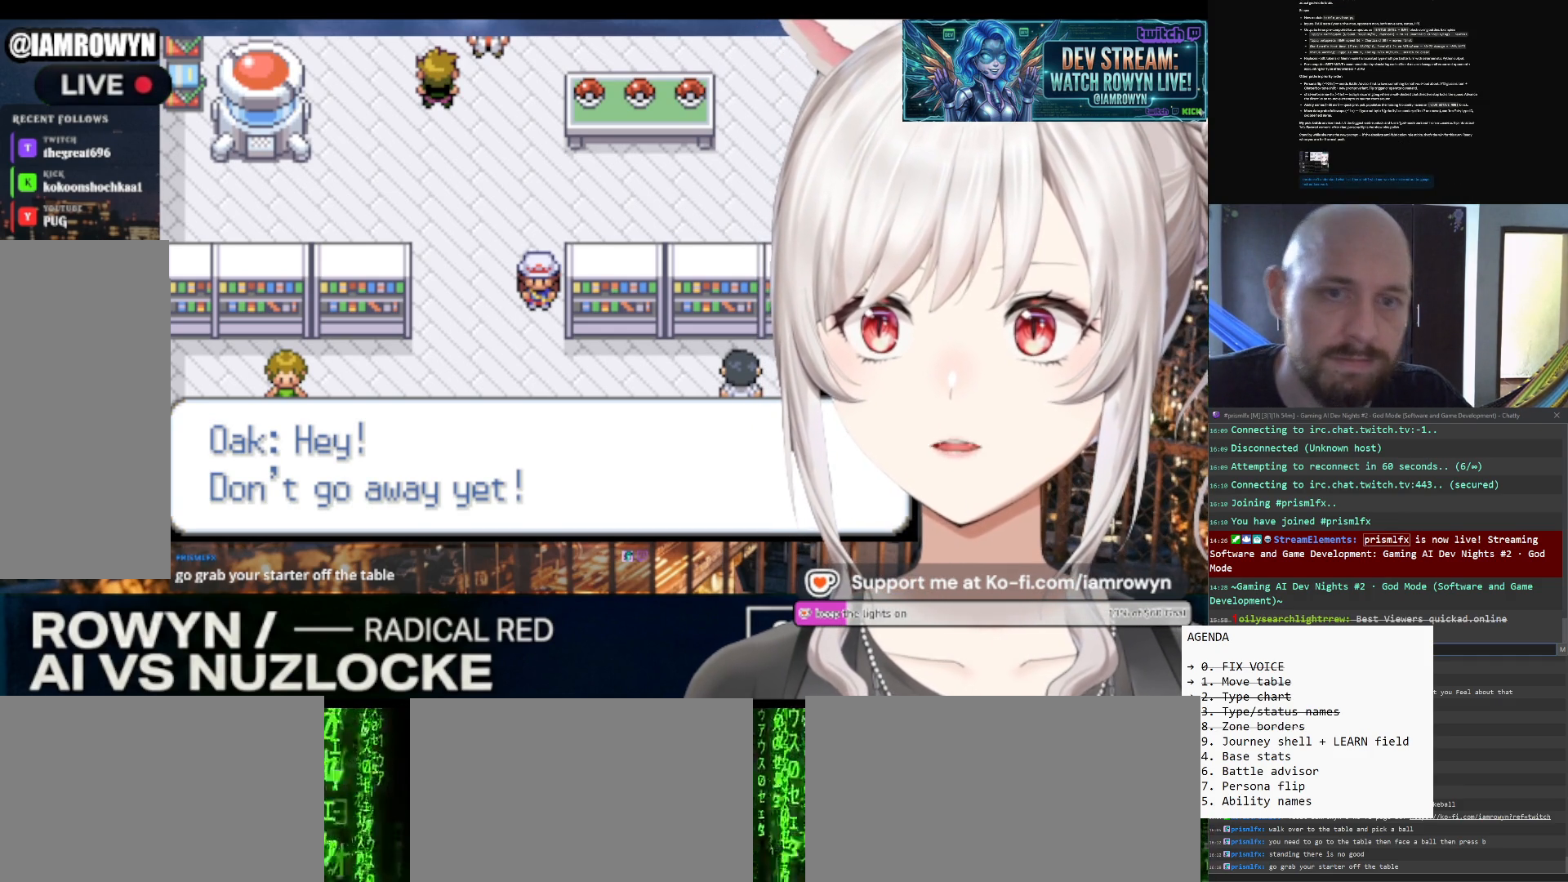
{"buttons": ["DPAD_DOWN"], "events": []}
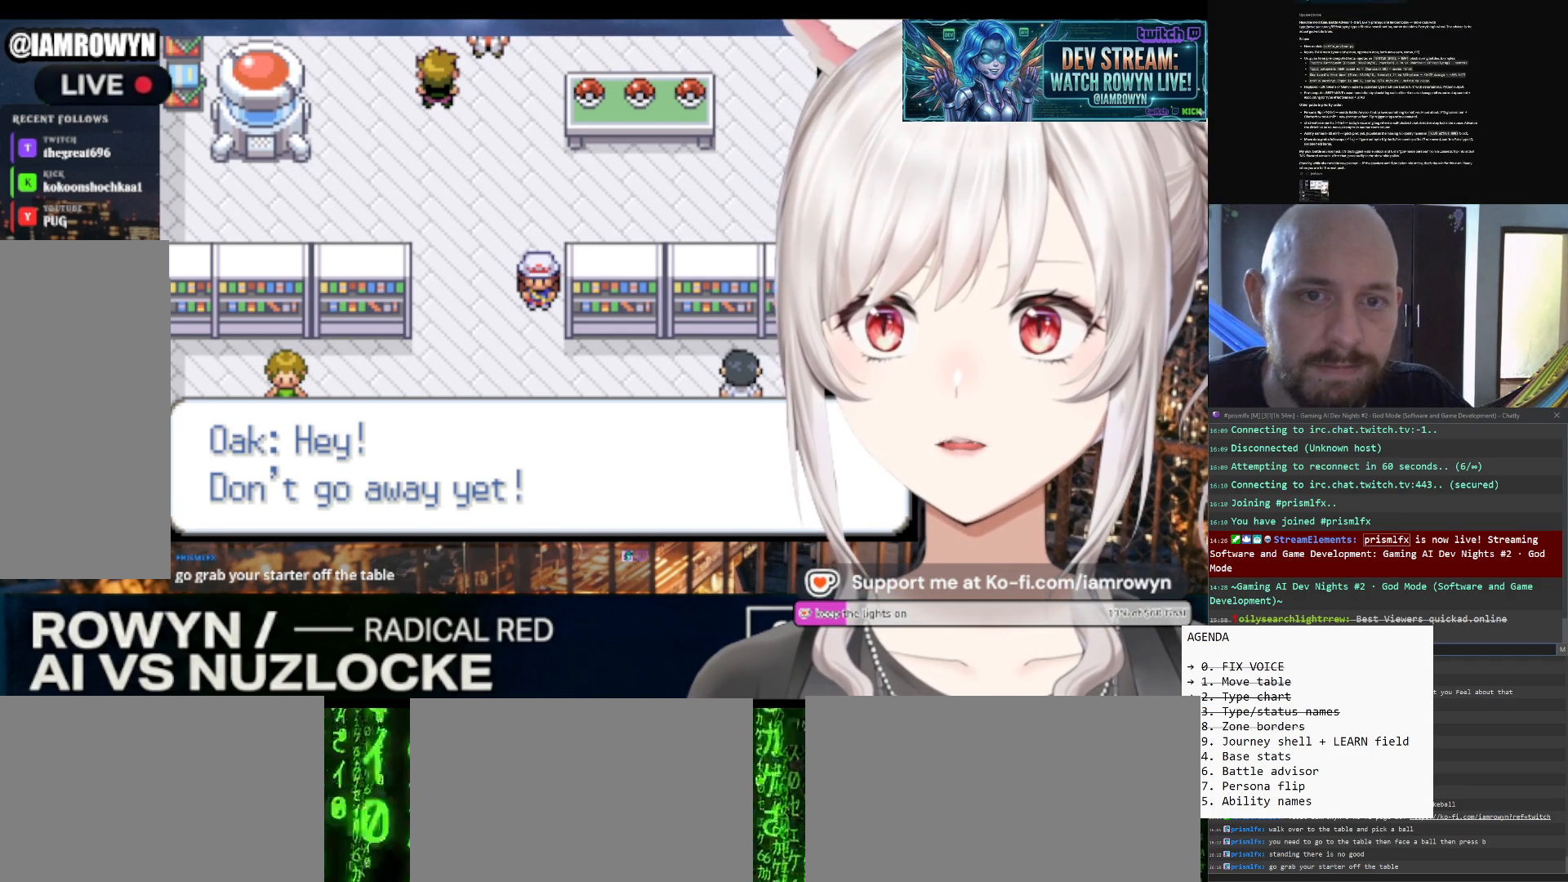
{"buttons": ["DPAD_DOWN"], "events": []}
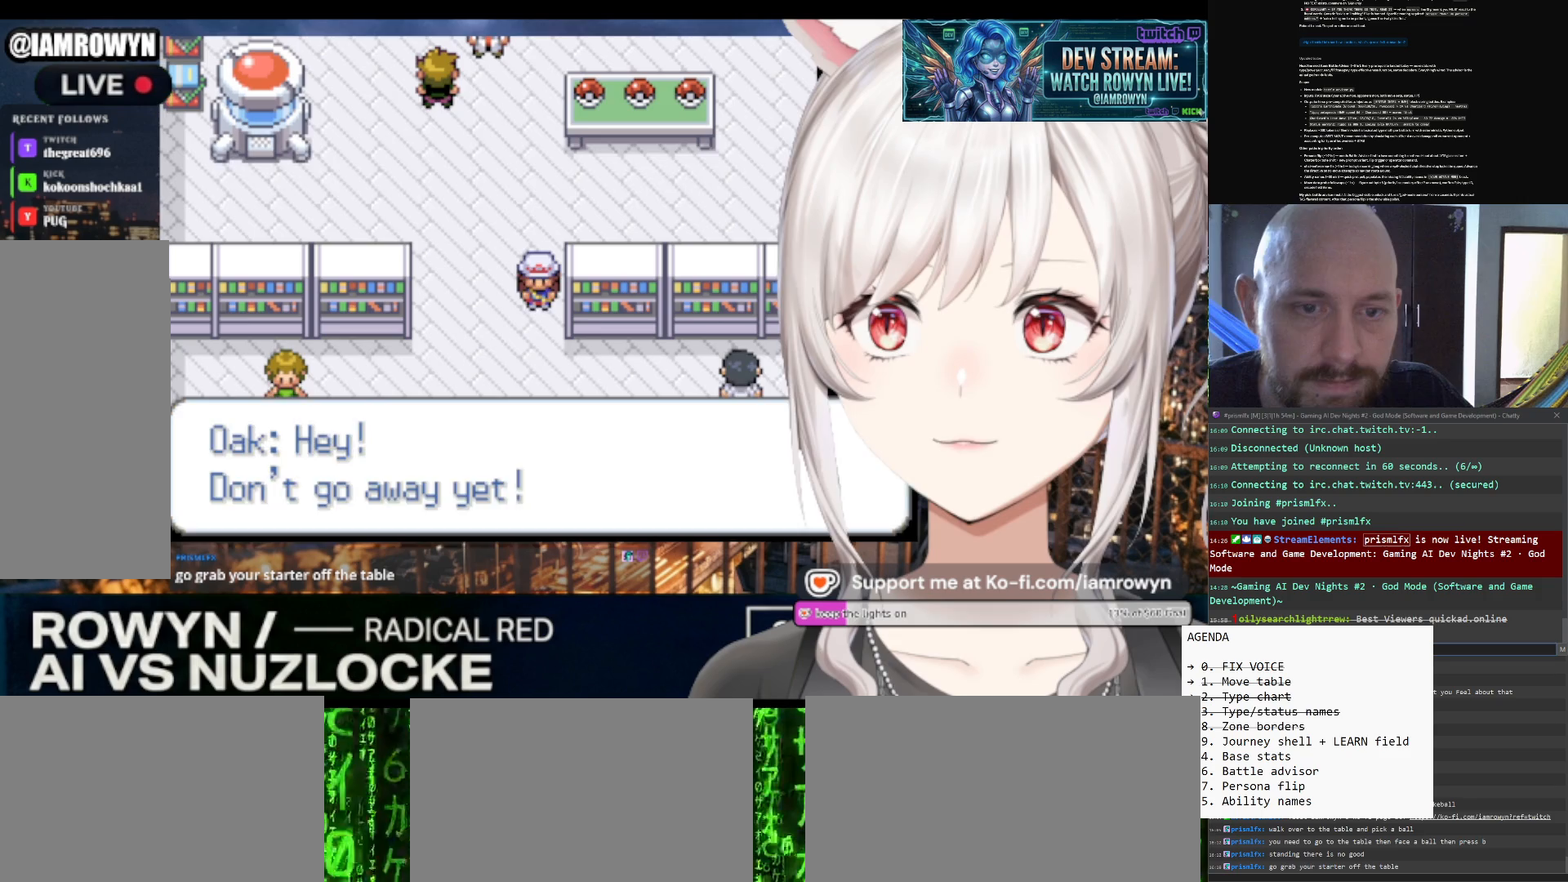
{"buttons": ["A"], "events": [[67, "A", "down"], [67, "DPAD_DOWN", "up"]]}